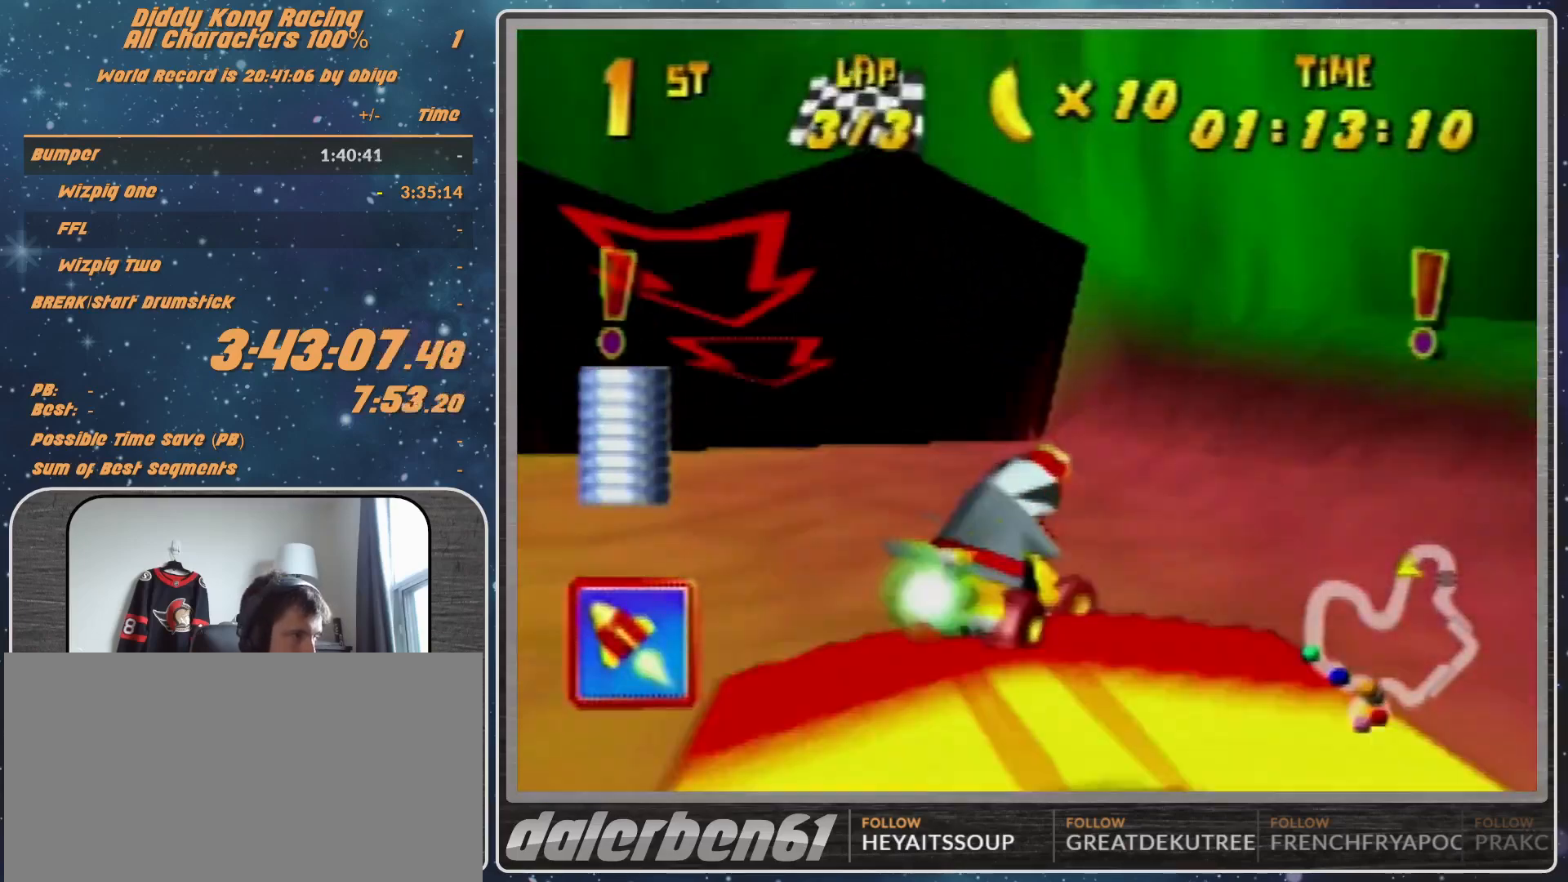
Gameplay with a controller (Nintendo layout); each line is a JSON object with the inputs held at the frame after it. "events" lists button and stick changes between this image and that frame as [ms after this image, input, new state], when the widget could be followed in between. Not read: L1 L3 R3.
{"buttons": ["R1"], "left_stick": "up-left", "events": []}
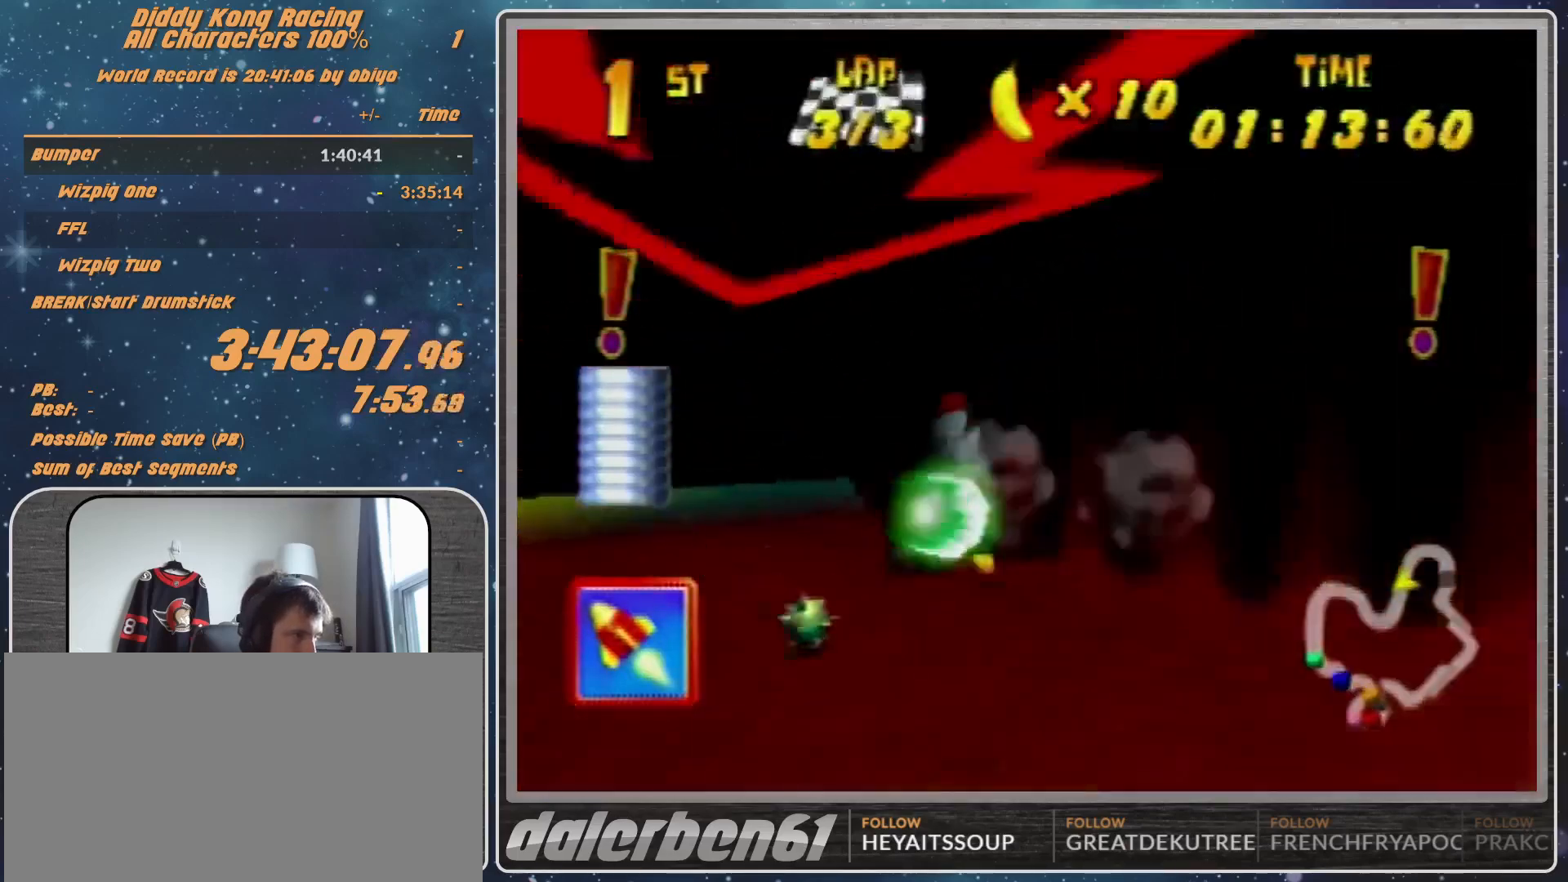
{"buttons": ["A"], "left_stick": "up-left", "events": [[167, "A", "down"], [200, "A", "up"], [400, "R1", "up"], [500, "A", "down"]]}
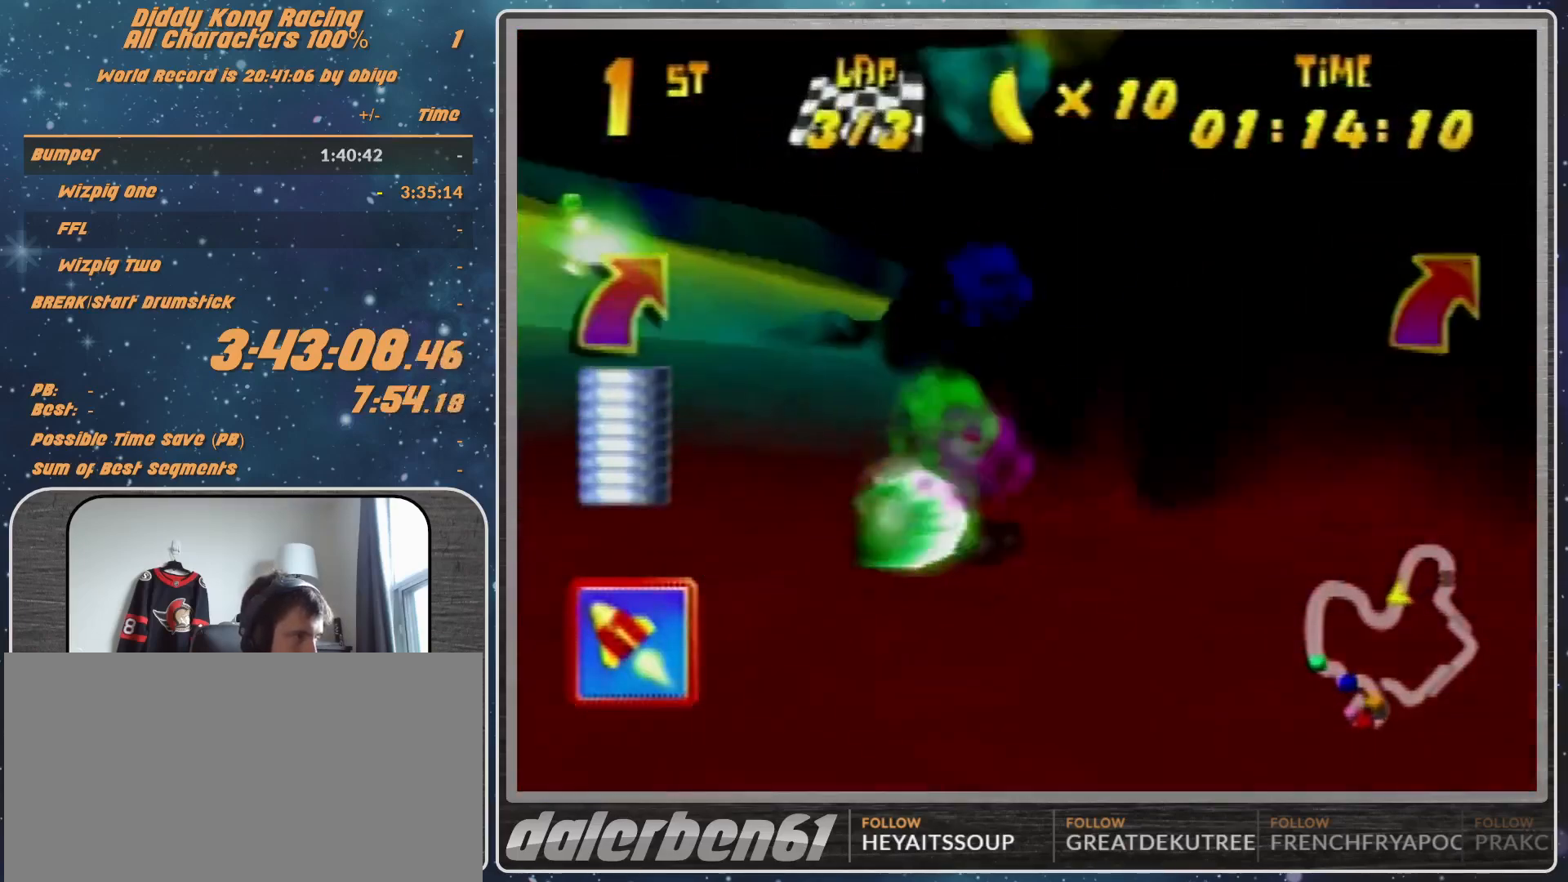
{"buttons": ["A"], "left_stick": "up-right", "events": [[67, "A", "up"], [167, "A", "down"], [267, "A", "up"], [367, "A", "down"], [400, "A", "up"], [400, "left_stick", "up-right"], [500, "A", "down"]]}
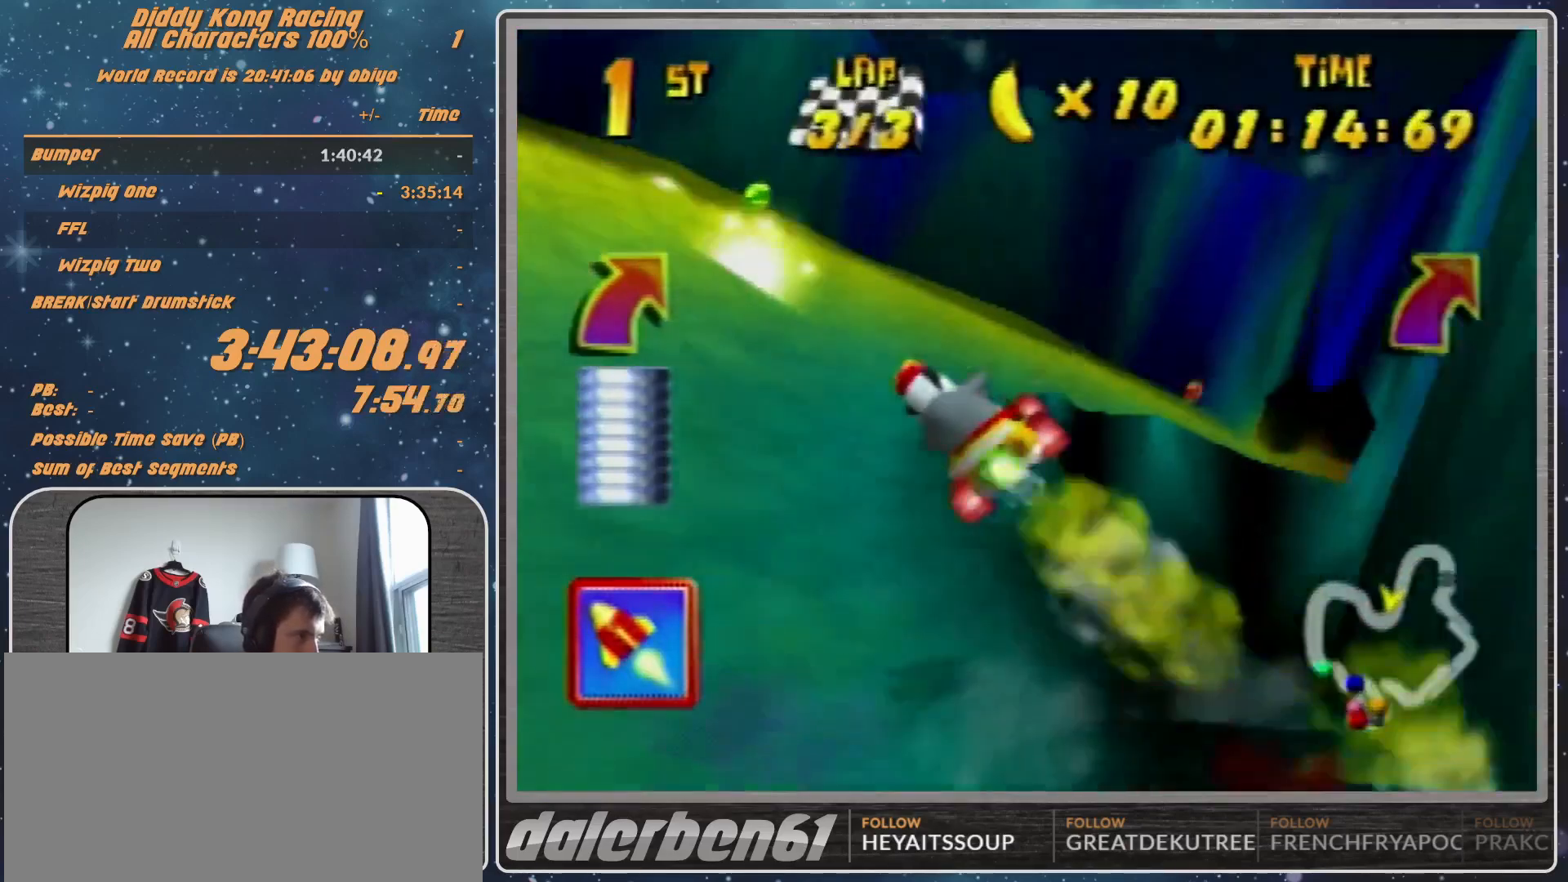
{"buttons": ["A", "R1"], "left_stick": "up-right", "events": [[100, "R1", "down"], [167, "B", "down"], [433, "B", "up"]]}
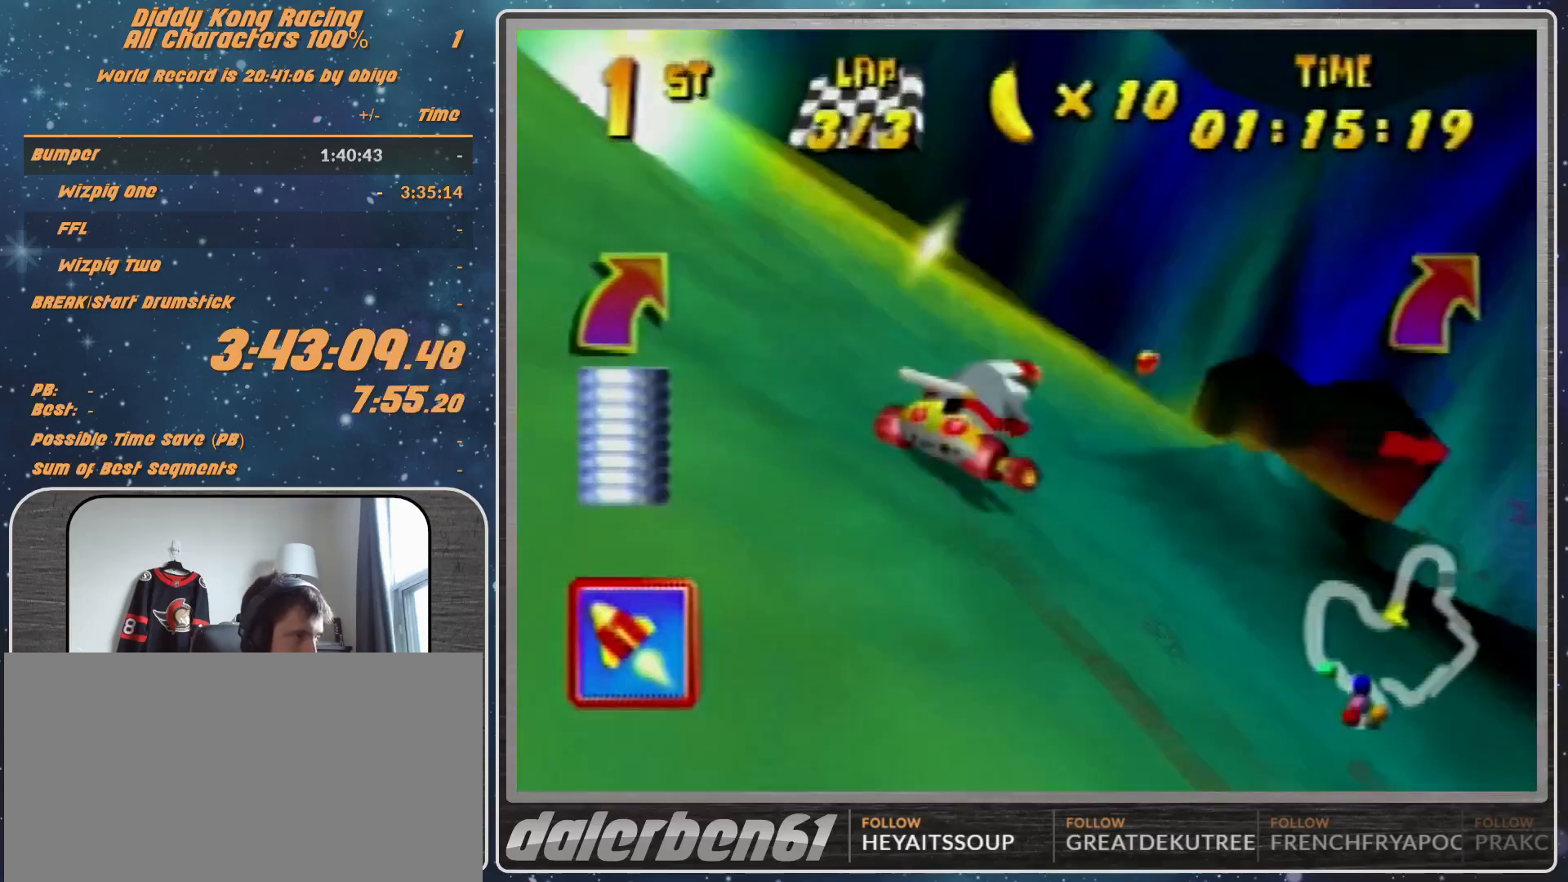
{"buttons": ["R1"], "left_stick": "up-right", "events": [[367, "A", "up"], [433, "A", "down"], [500, "A", "up"]]}
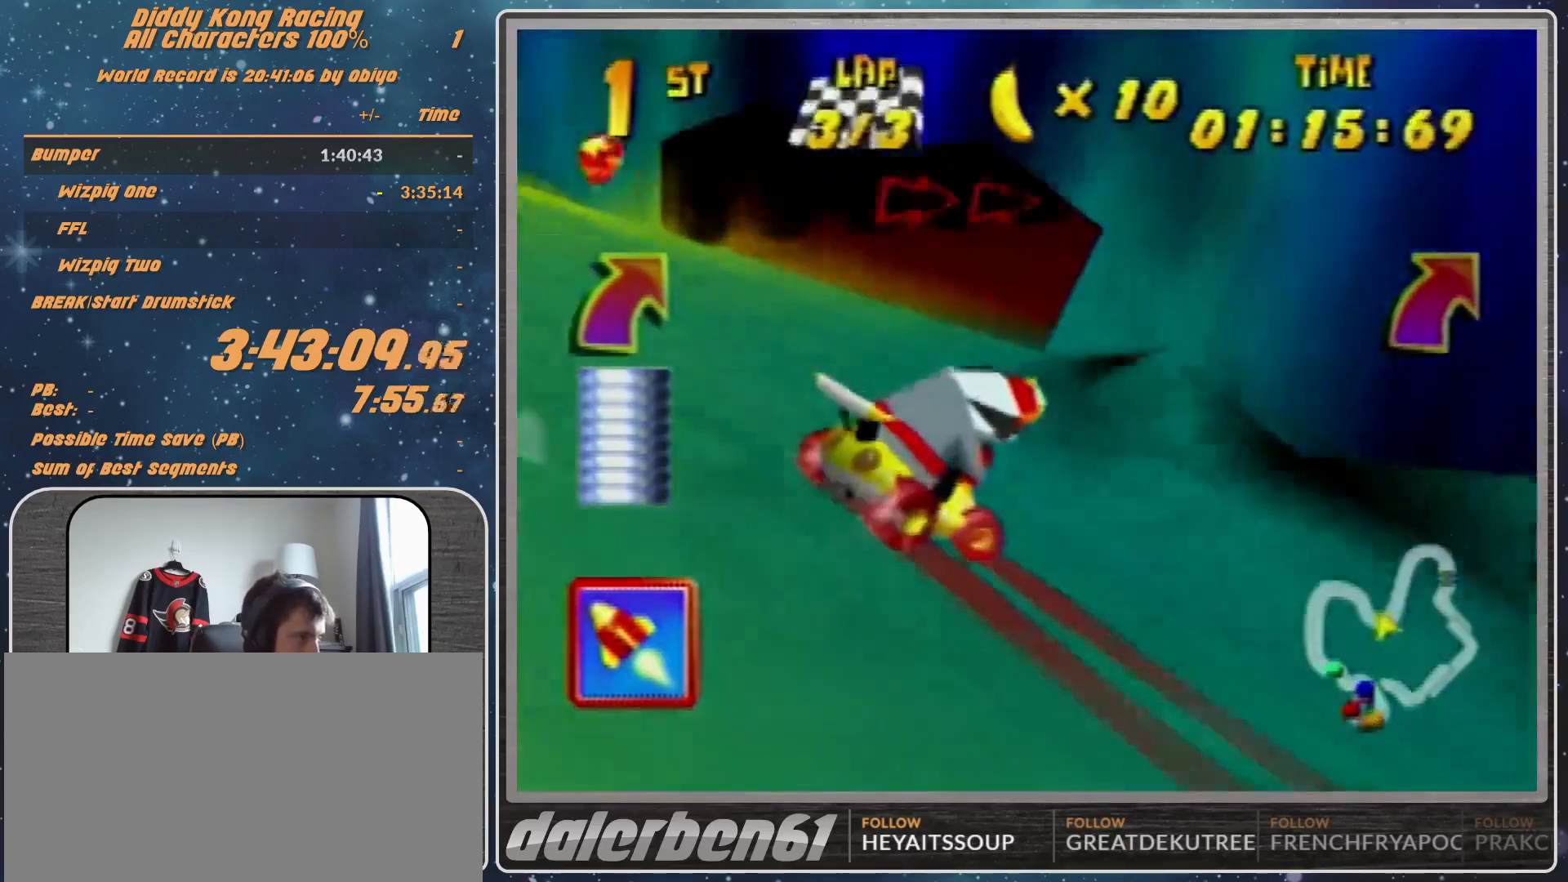
{"buttons": [], "left_stick": "up-right", "events": [[100, "A", "down"], [167, "A", "up"], [267, "A", "down"], [333, "A", "up"], [500, "R1", "up"]]}
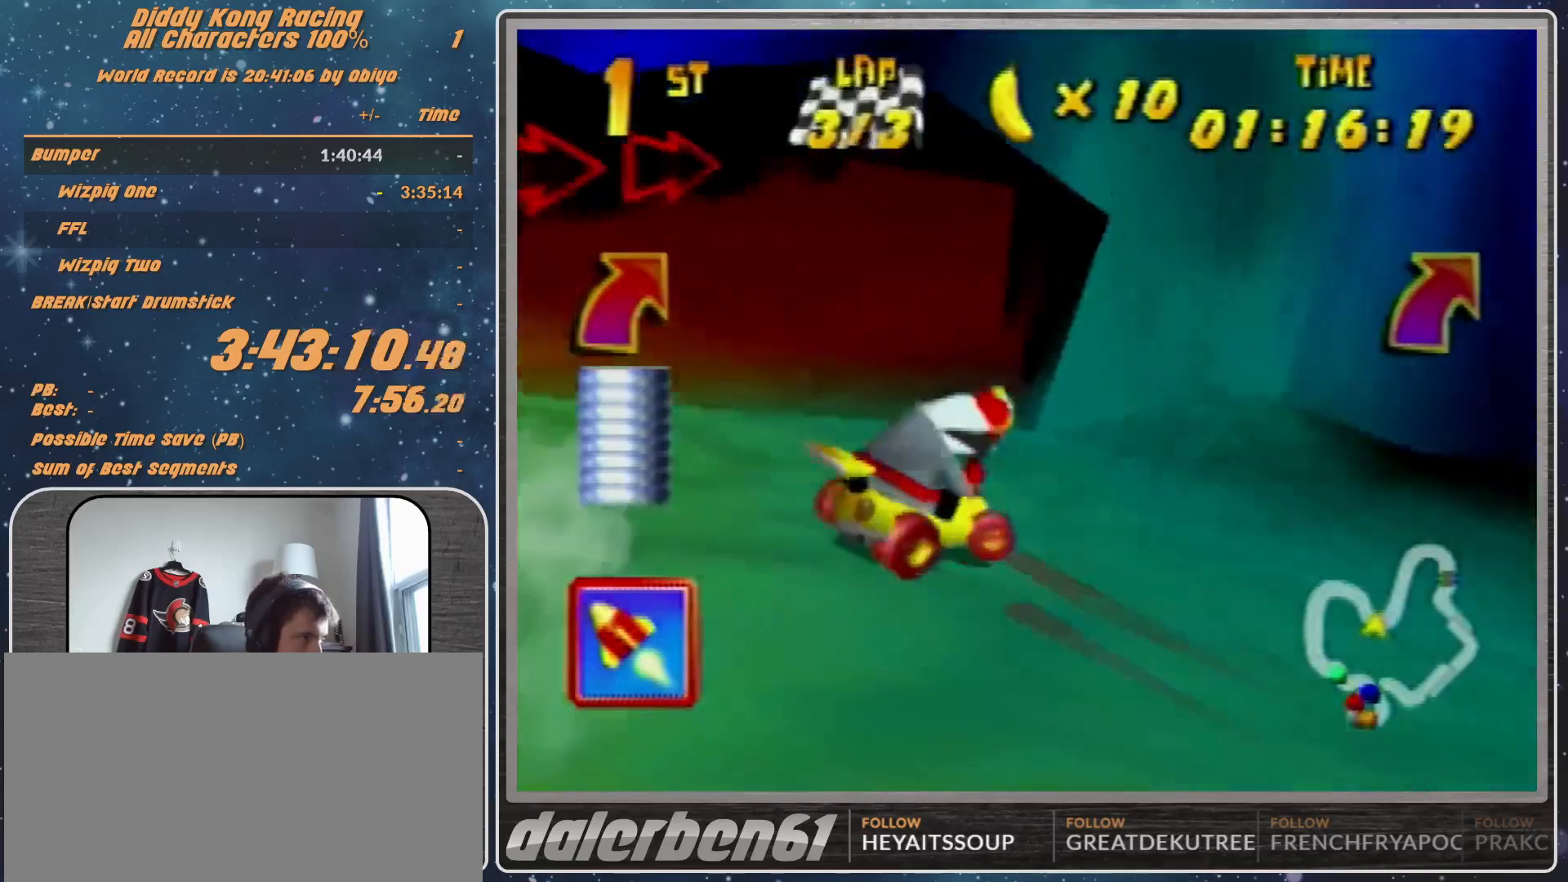
{"buttons": ["R1"], "left_stick": "up-left", "events": [[67, "left_stick", "up-left"], [100, "A", "down"], [167, "A", "up"], [333, "R1", "down"], [400, "A", "down"], [467, "A", "up"]]}
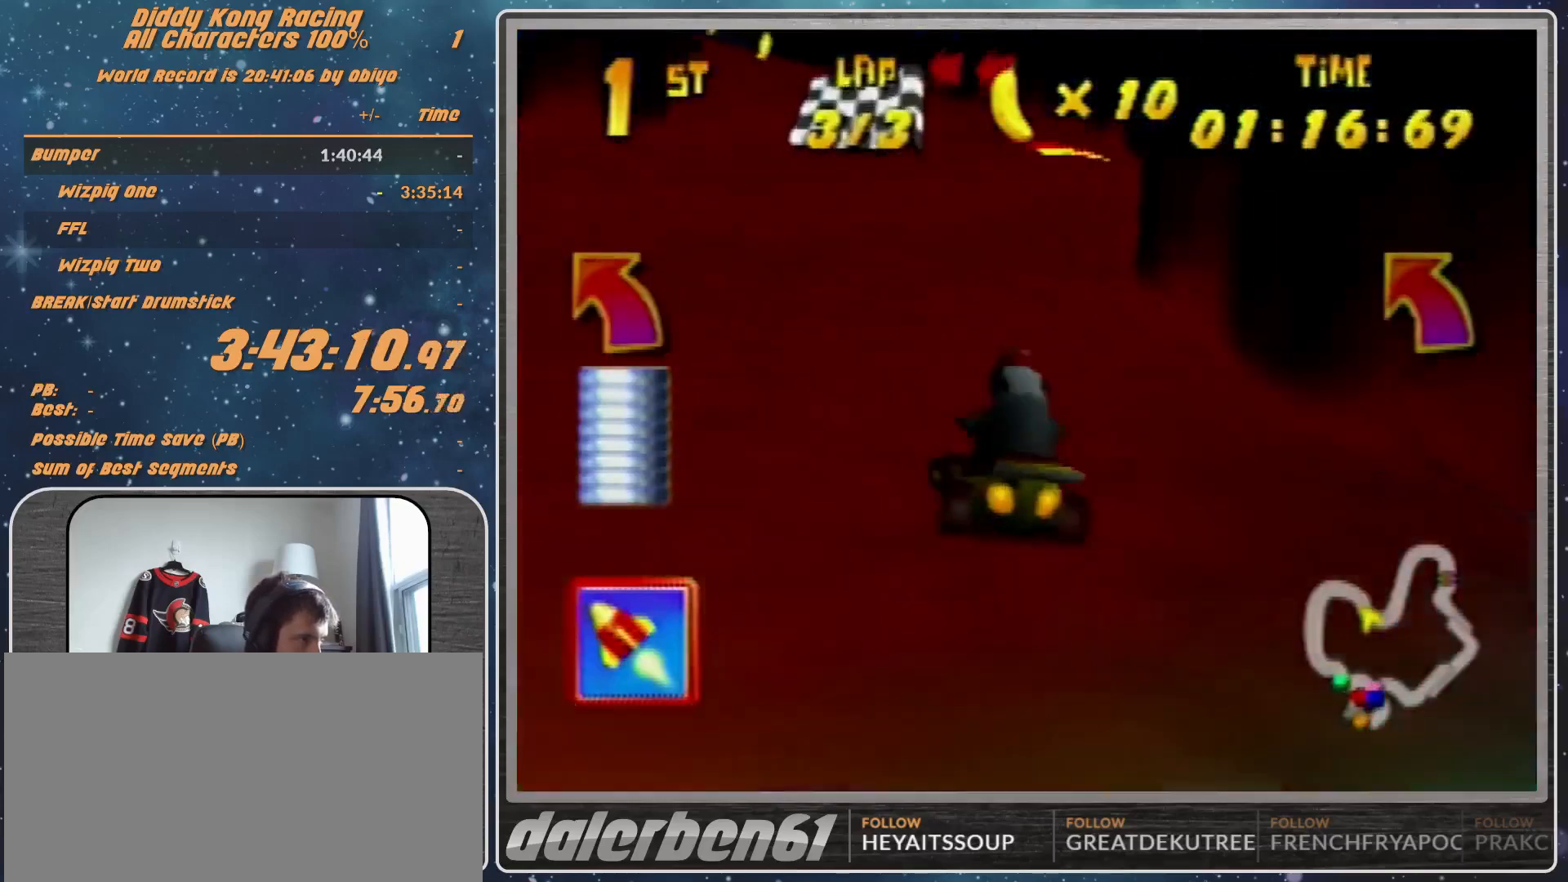
{"buttons": ["R1"], "left_stick": "up-left", "events": [[67, "A", "down"], [100, "A", "up"], [167, "left_stick", "up-right"], [233, "A", "down"], [267, "A", "up"], [333, "left_stick", "up-left"]]}
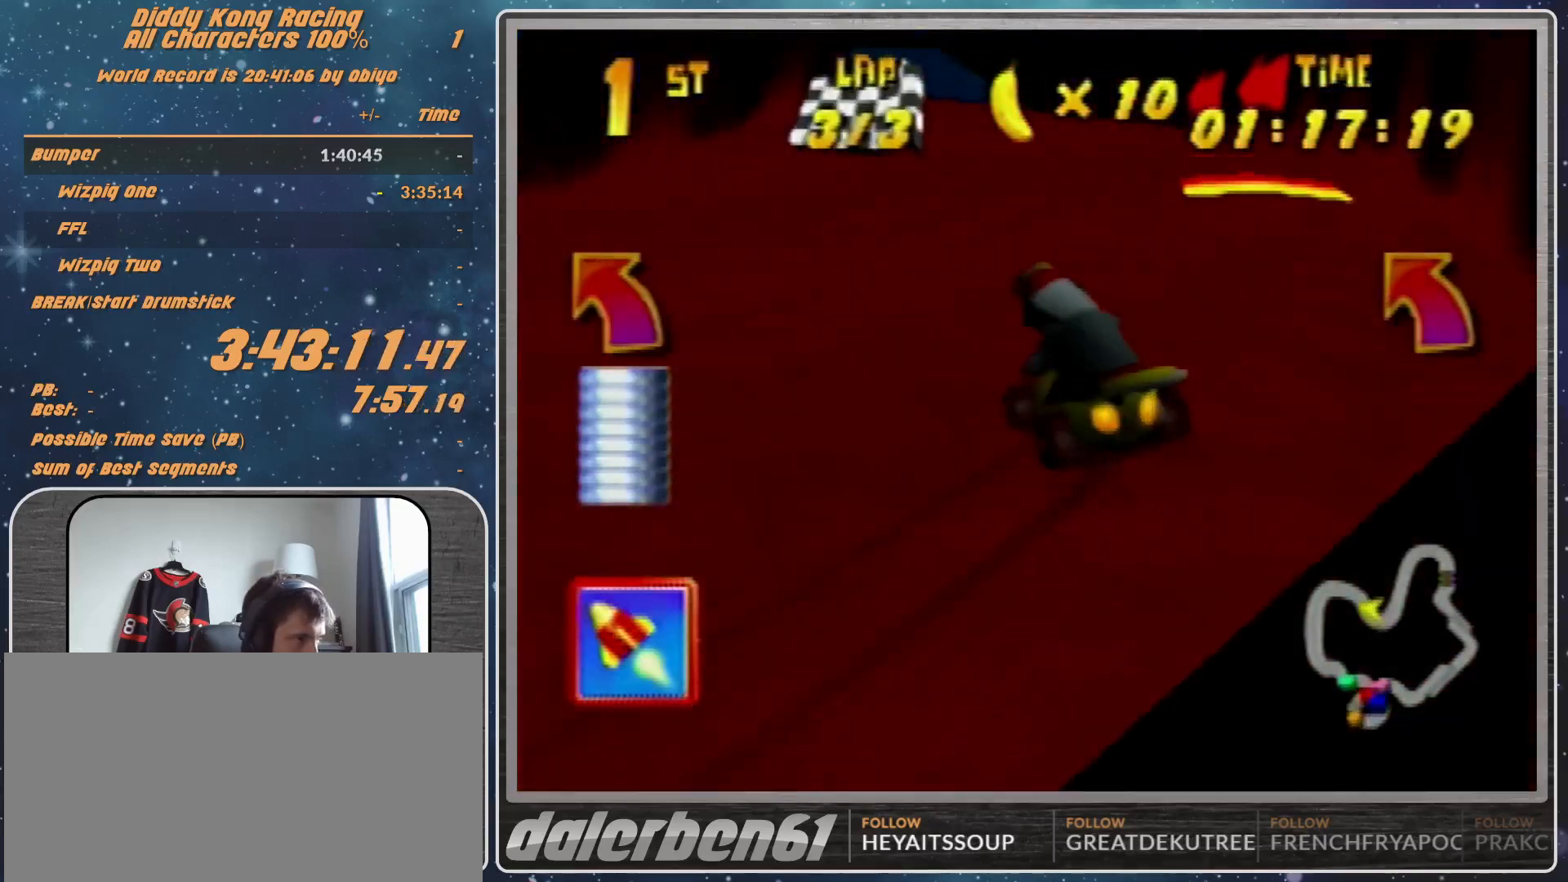
{"buttons": ["R1"], "left_stick": "up-left", "events": [[167, "left_stick", "up-right"], [333, "left_stick", "up-left"]]}
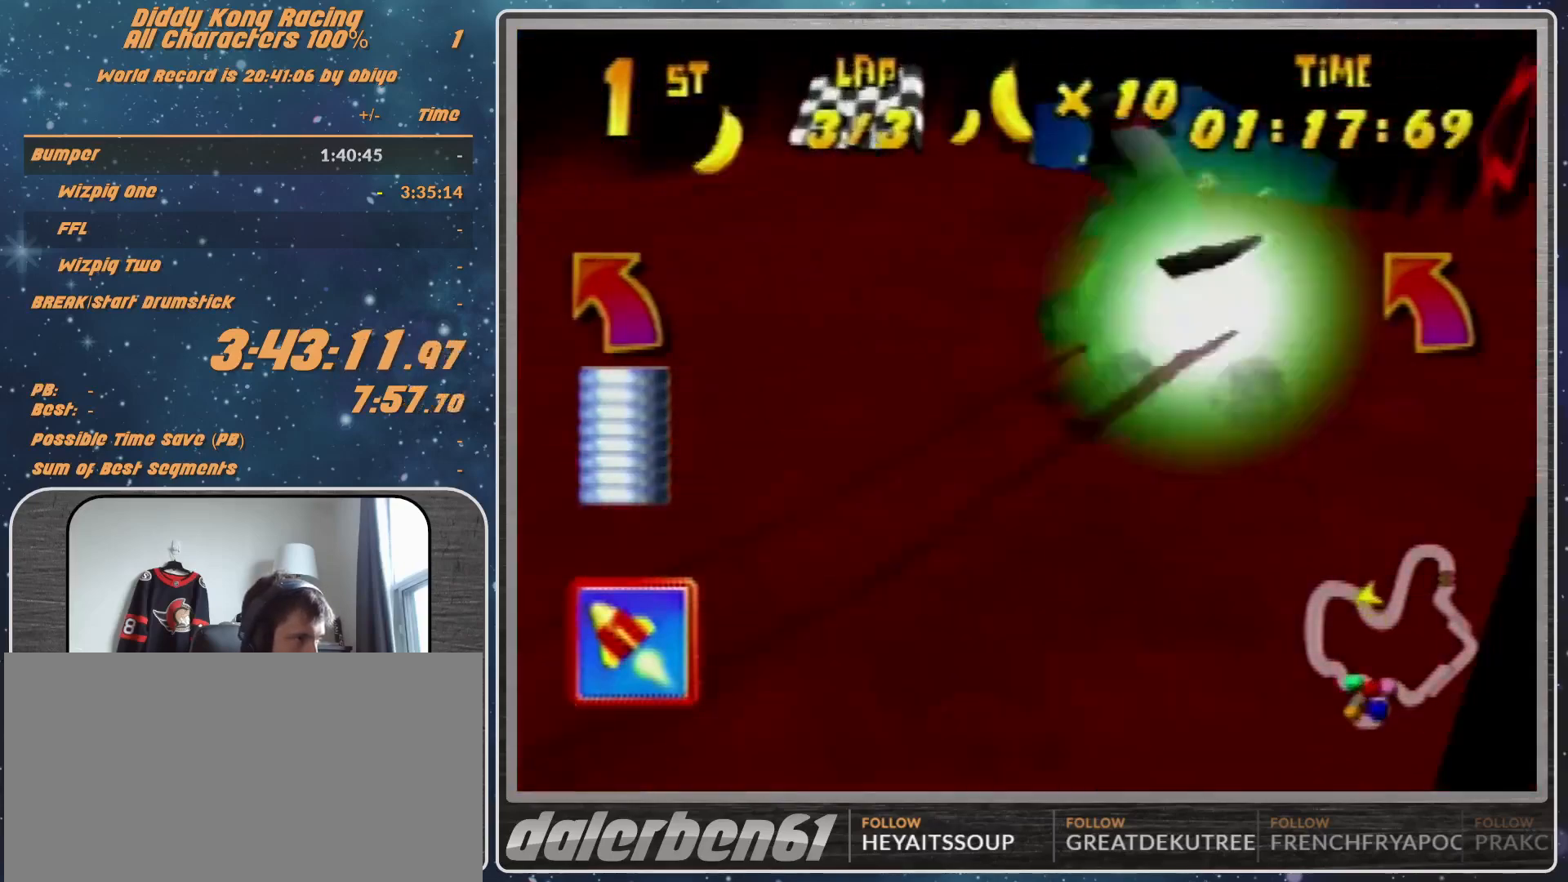
{"buttons": ["R1"], "left_stick": "left", "events": [[233, "left_stick", "left"]]}
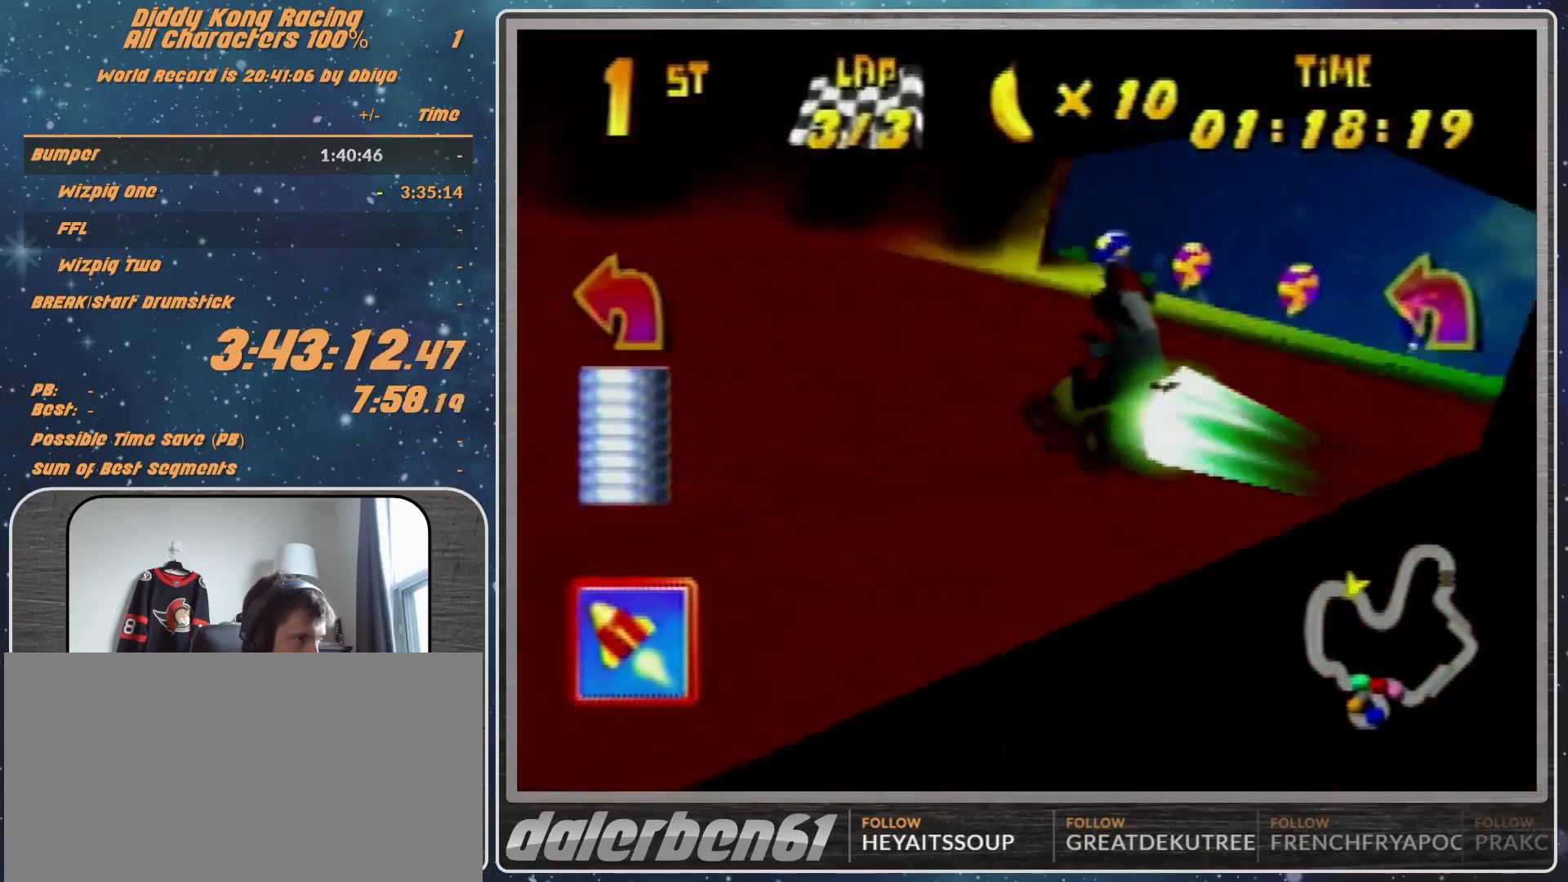
{"buttons": ["A", "R1"], "left_stick": "up-left", "events": [[233, "R1", "up"], [300, "A", "down"], [367, "A", "up"], [367, "R1", "down"], [400, "left_stick", "up-left"], [467, "A", "down"]]}
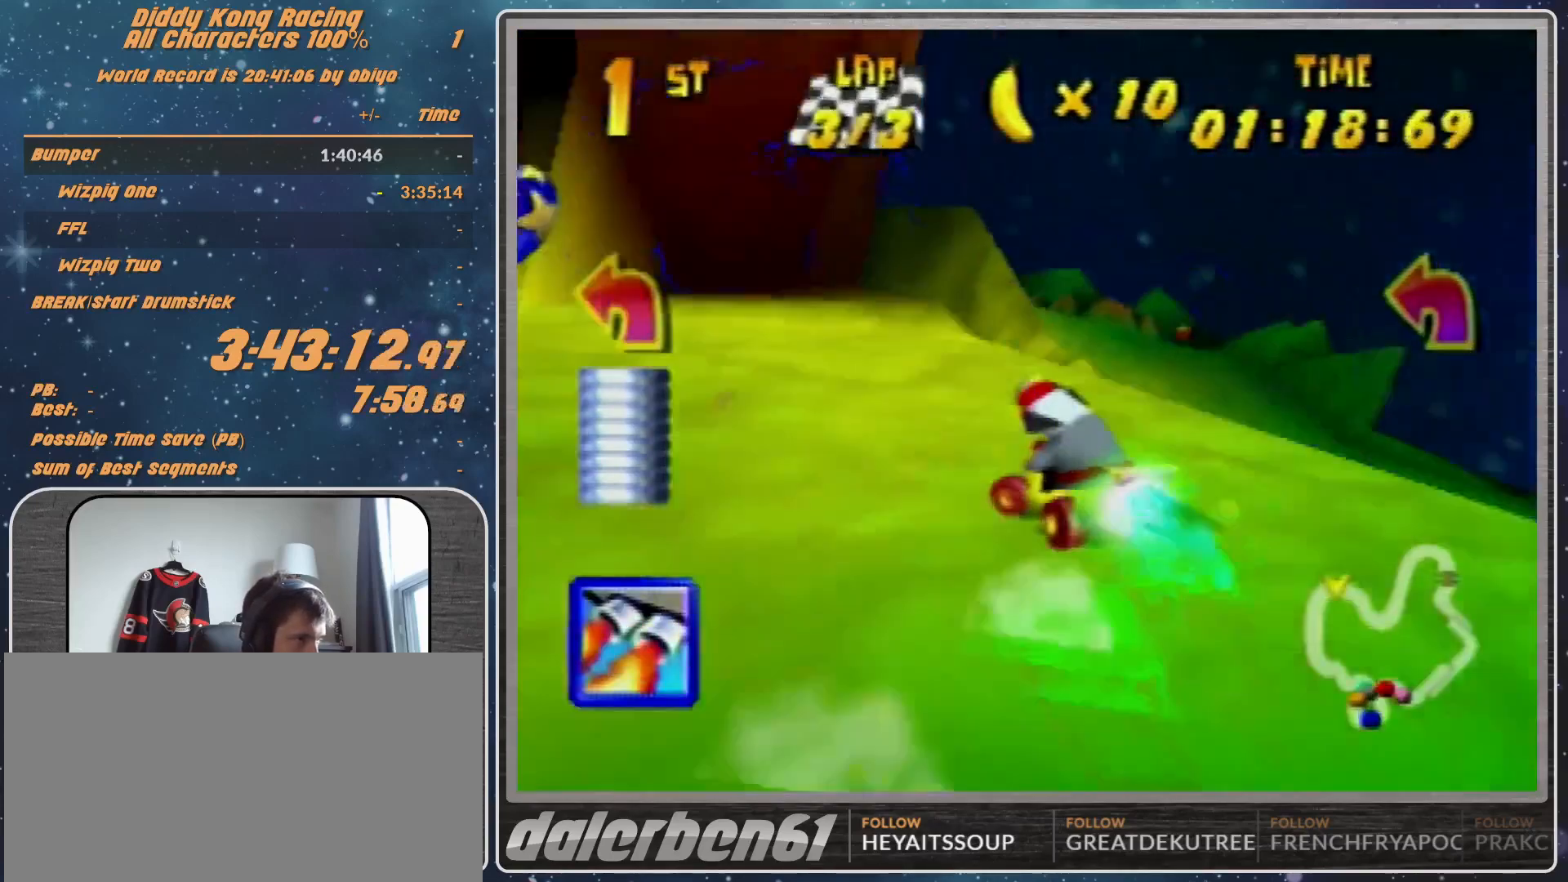
{"buttons": ["A", "R1"], "left_stick": "up-left", "events": [[33, "A", "up"], [67, "R1", "up"], [167, "R1", "down"], [433, "A", "down"]]}
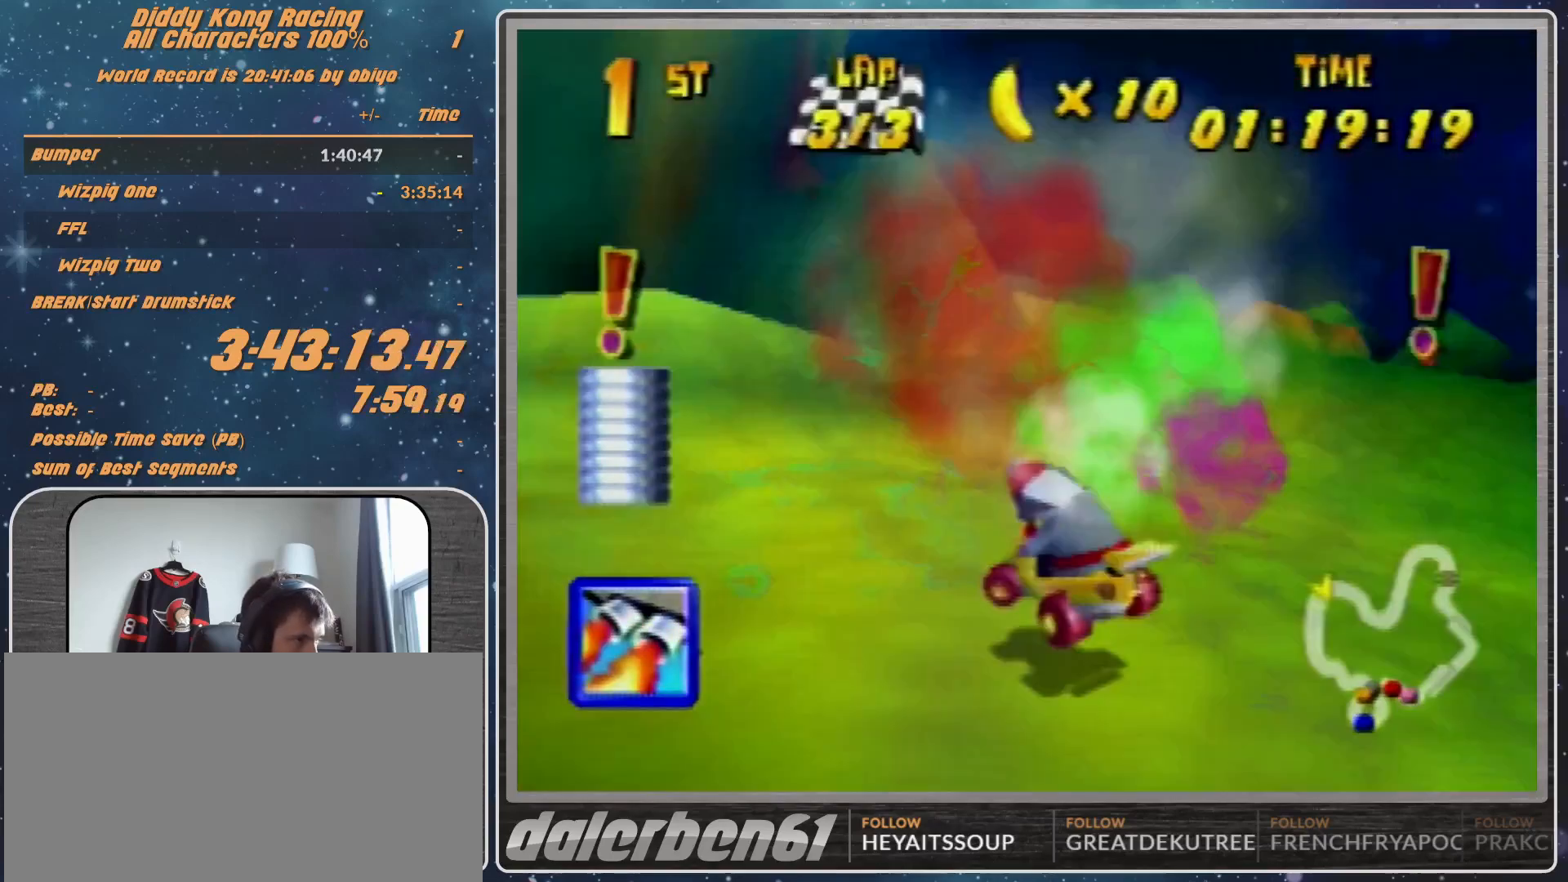
{"buttons": [], "left_stick": "up-right", "events": [[67, "A", "up"], [67, "R1", "up"], [133, "A", "down"], [133, "left_stick", "up-right"], [167, "A", "up"], [167, "R1", "down"], [267, "A", "down"], [333, "A", "up"], [333, "R1", "up"]]}
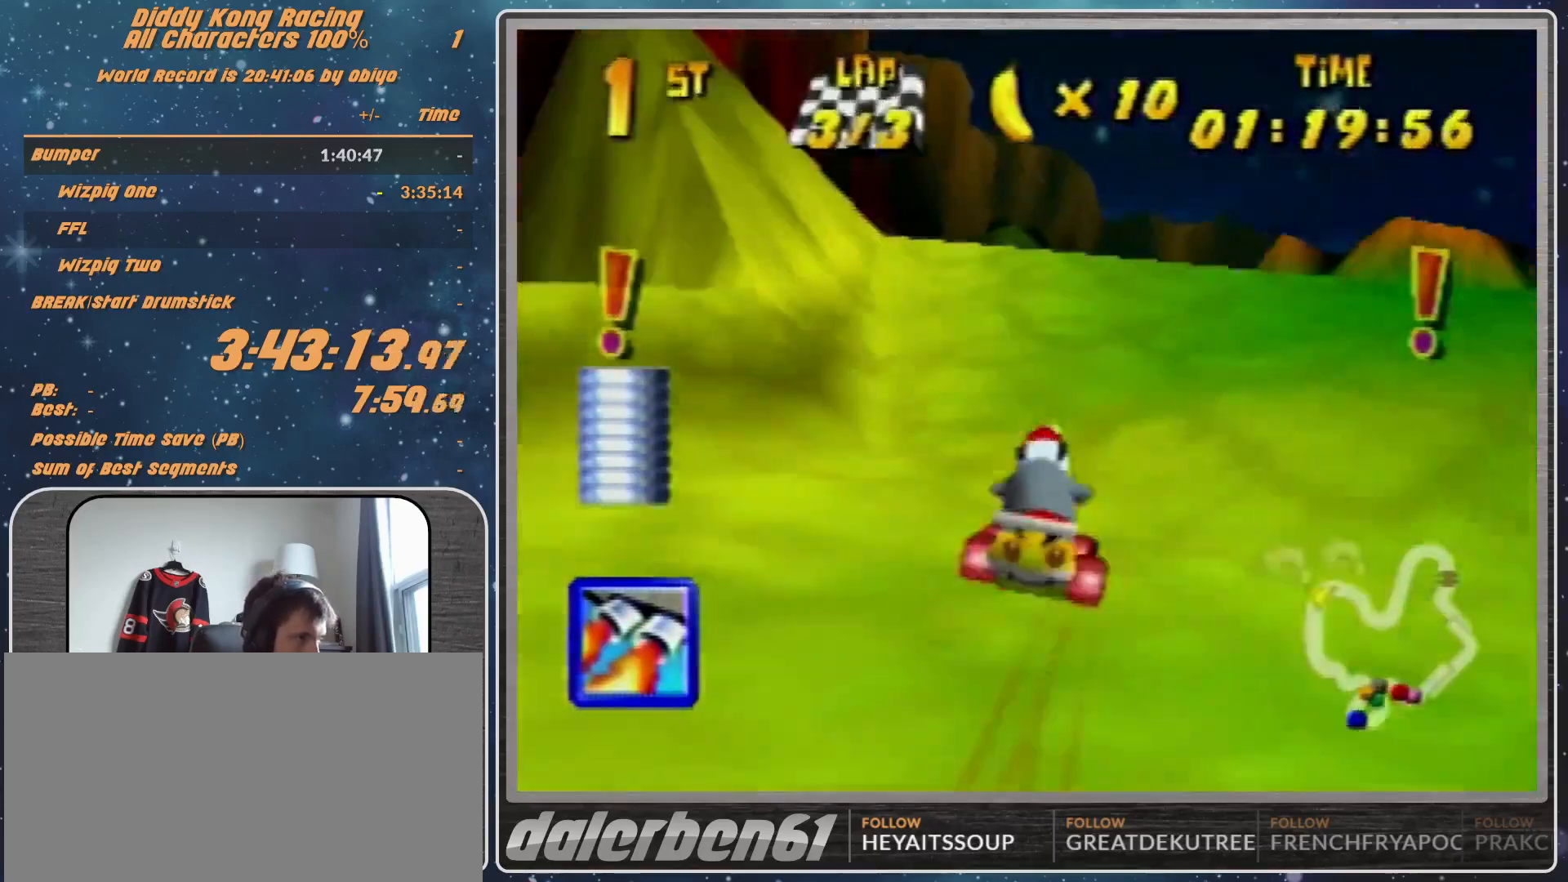
{"buttons": [], "left_stick": "center", "events": [[67, "A", "down"], [167, "A", "up"], [167, "left_stick", "center"], [233, "A", "down"], [300, "A", "up"]]}
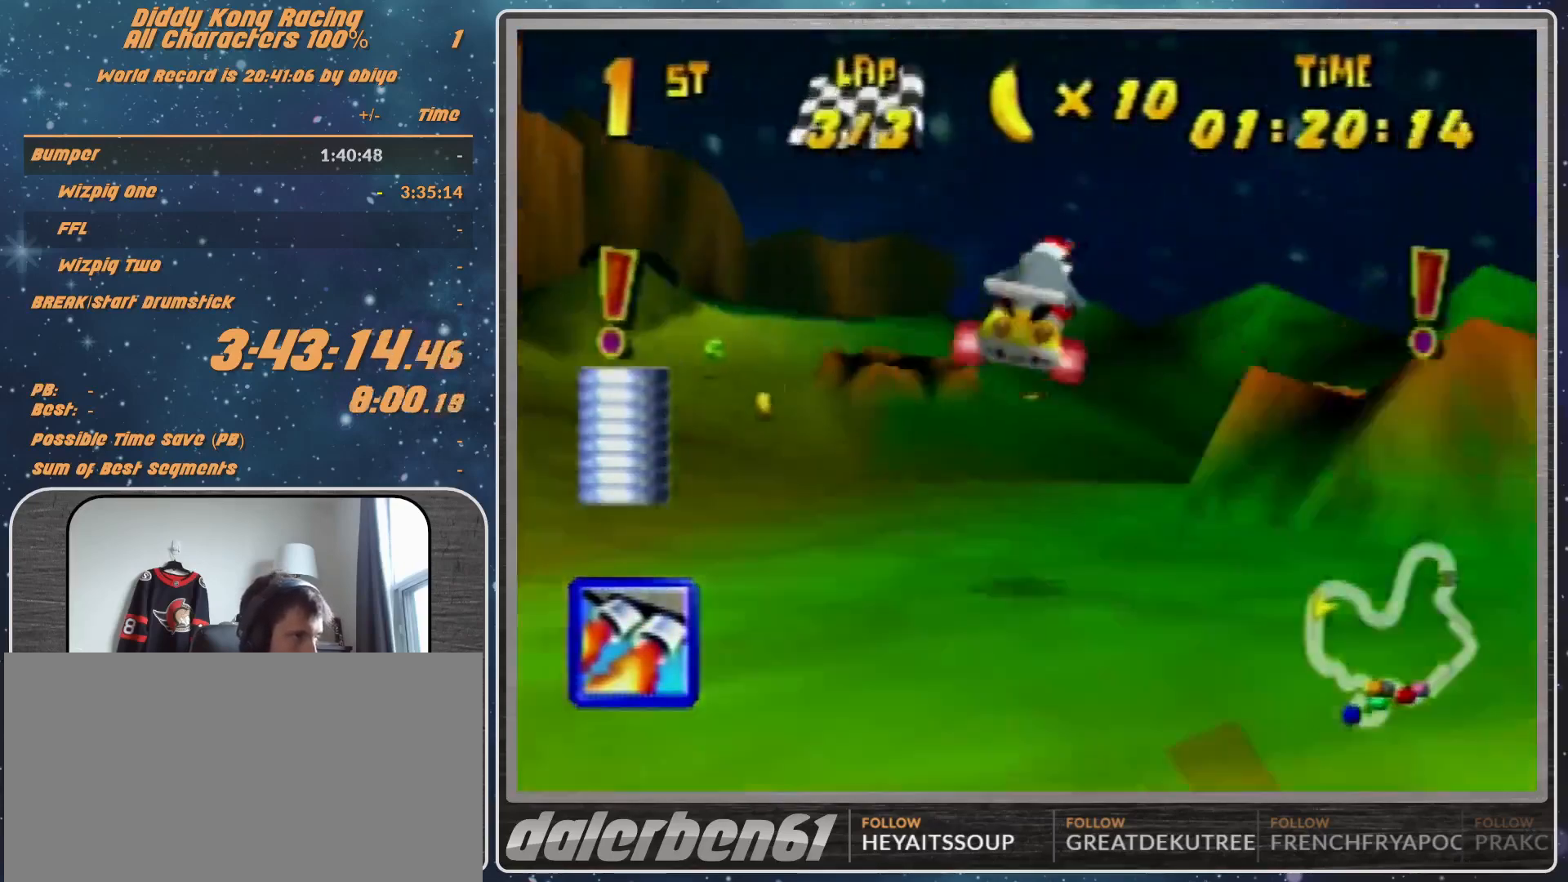
{"buttons": ["R1"], "left_stick": "left", "events": [[133, "left_stick", "left"], [200, "A", "down"], [267, "A", "up"], [333, "A", "down"], [433, "A", "up"], [433, "R1", "down"]]}
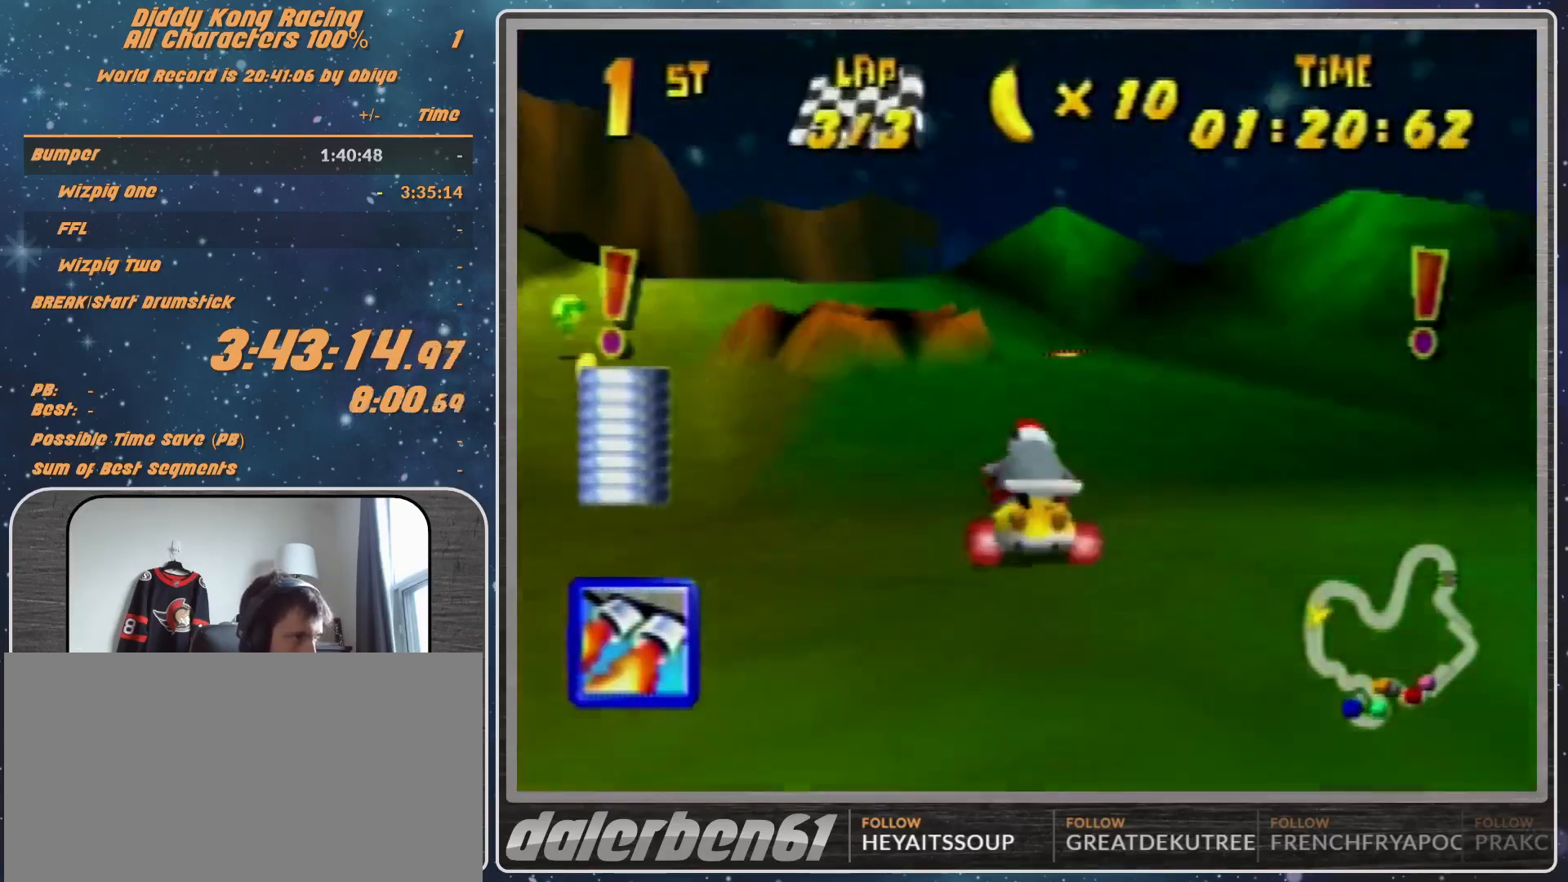
{"buttons": ["R1"], "left_stick": "up-left", "events": [[100, "A", "down"], [167, "A", "up"], [233, "A", "down"], [233, "left_stick", "up-right"], [300, "A", "up"], [467, "left_stick", "up-left"]]}
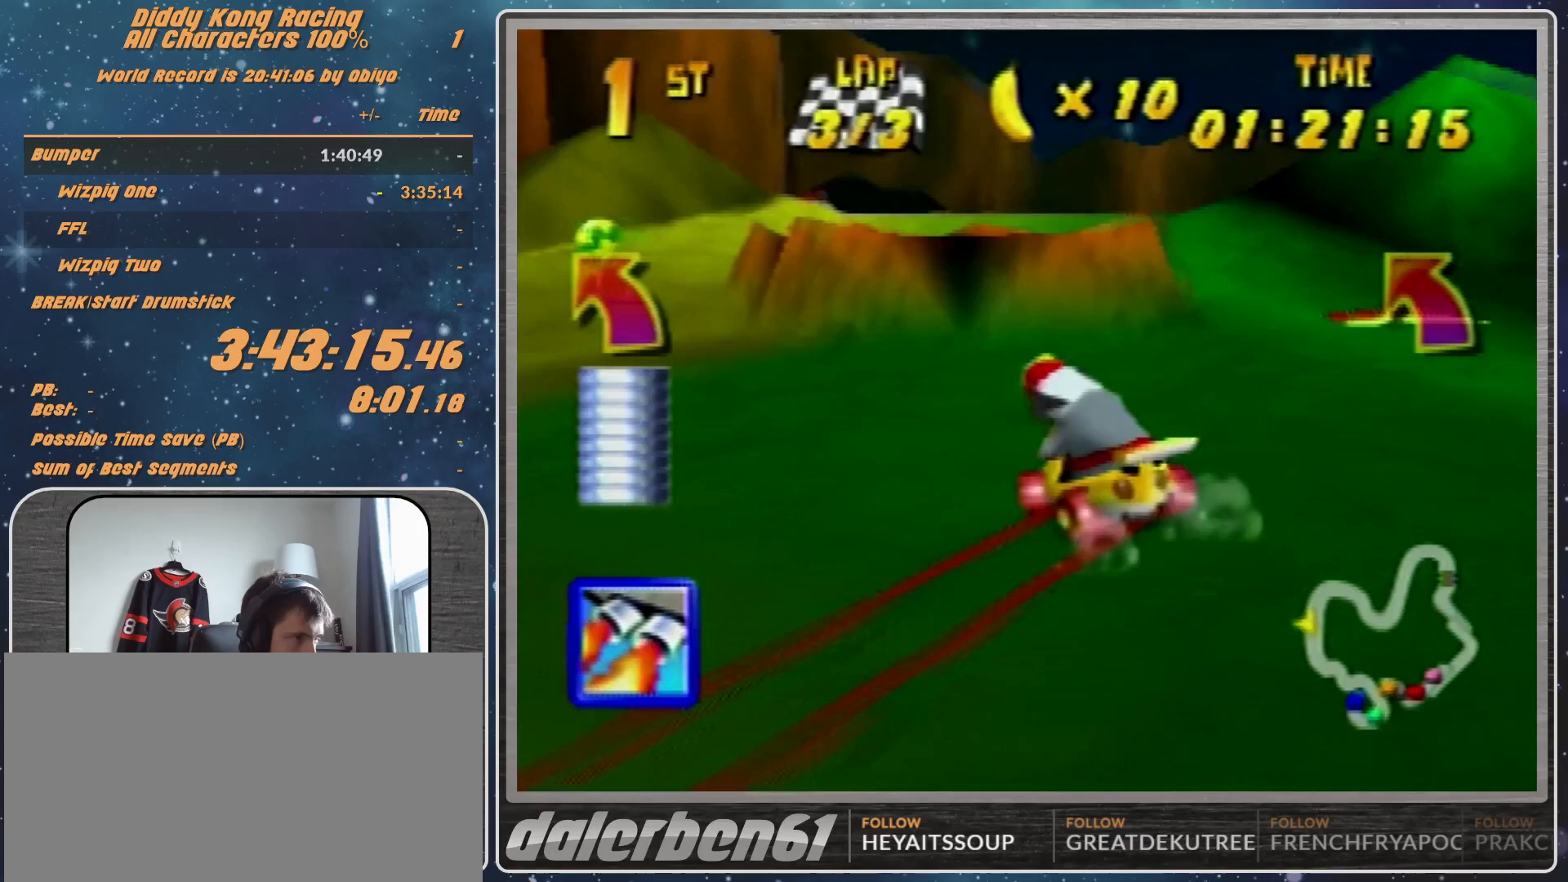
{"buttons": [], "left_stick": "up-left", "events": [[33, "A", "down"], [33, "left_stick", "left"], [100, "A", "up"], [100, "R1", "up"], [233, "left_stick", "center"], [467, "left_stick", "up-left"]]}
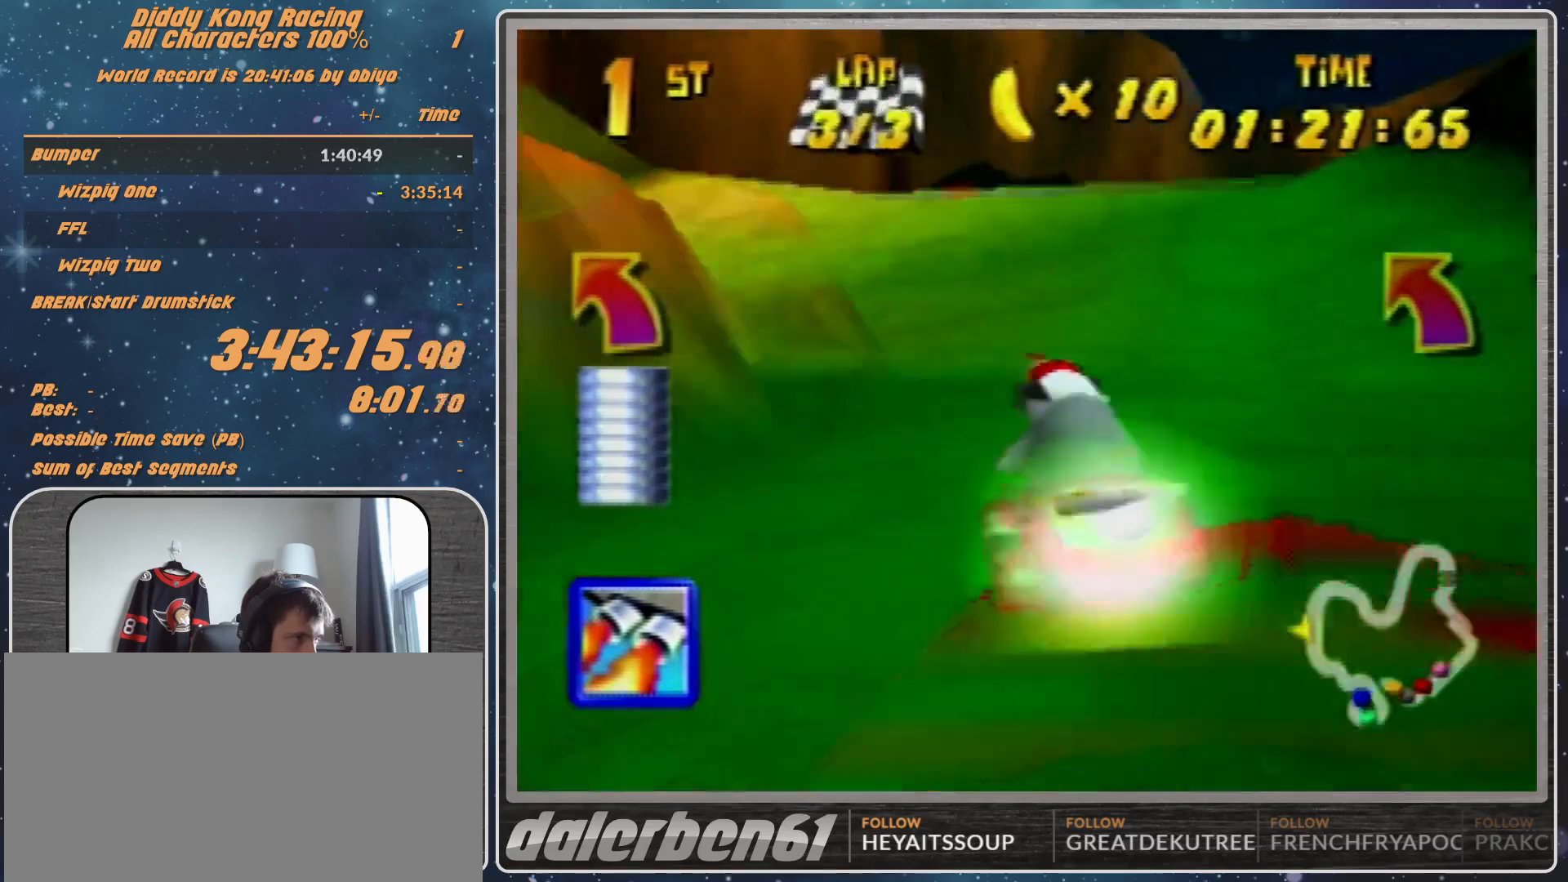
{"buttons": [], "left_stick": "up-left", "events": [[33, "R1", "down"], [200, "R1", "up"]]}
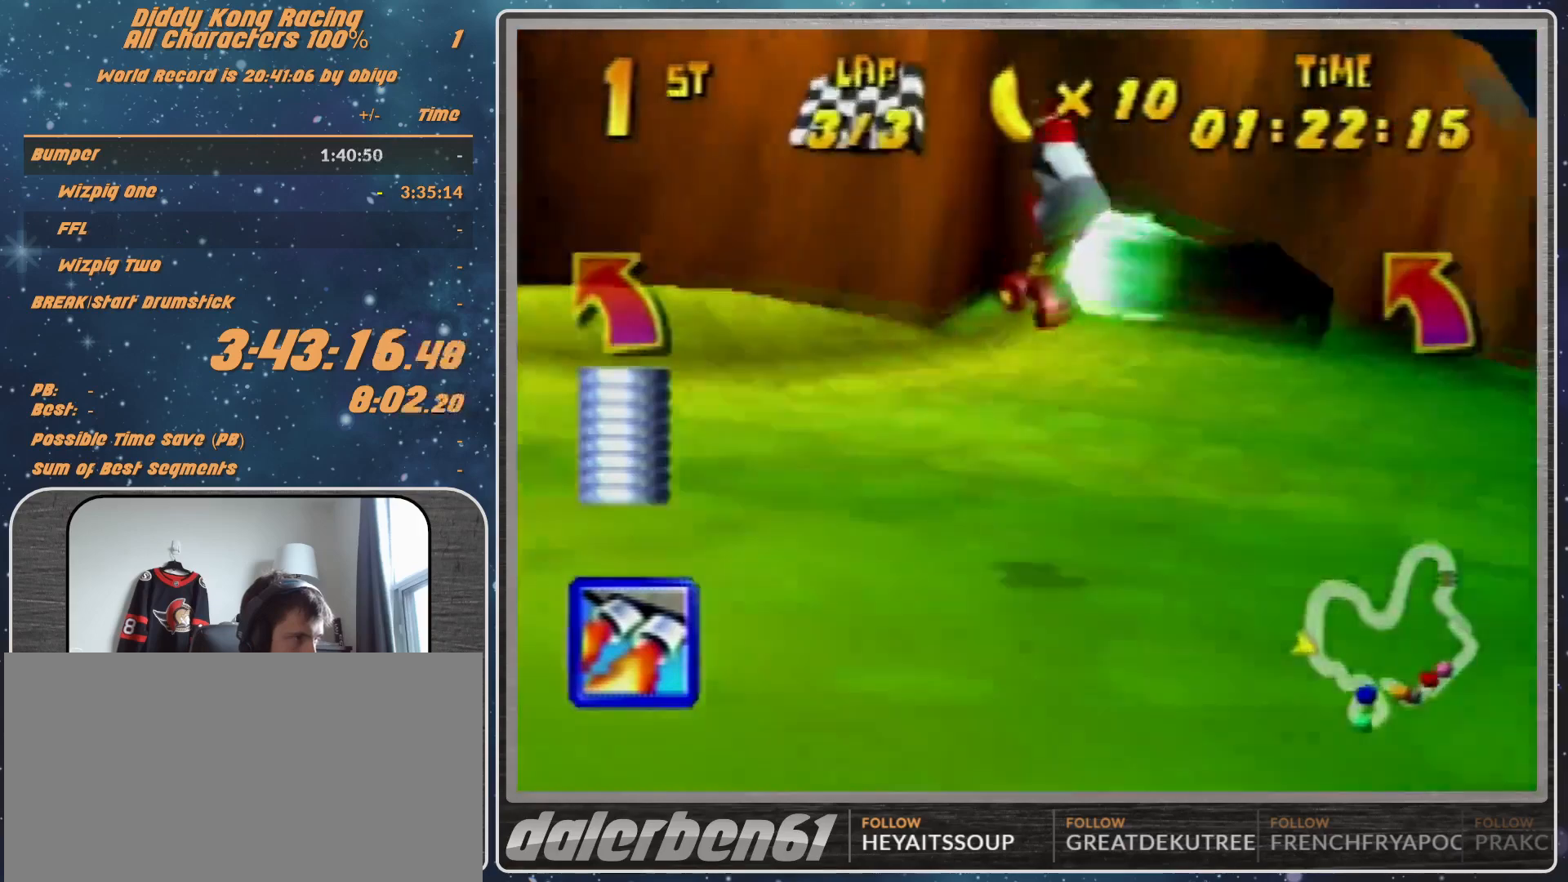
{"buttons": ["A", "R1"], "left_stick": "up-left", "events": [[200, "R1", "down"], [300, "A", "down"]]}
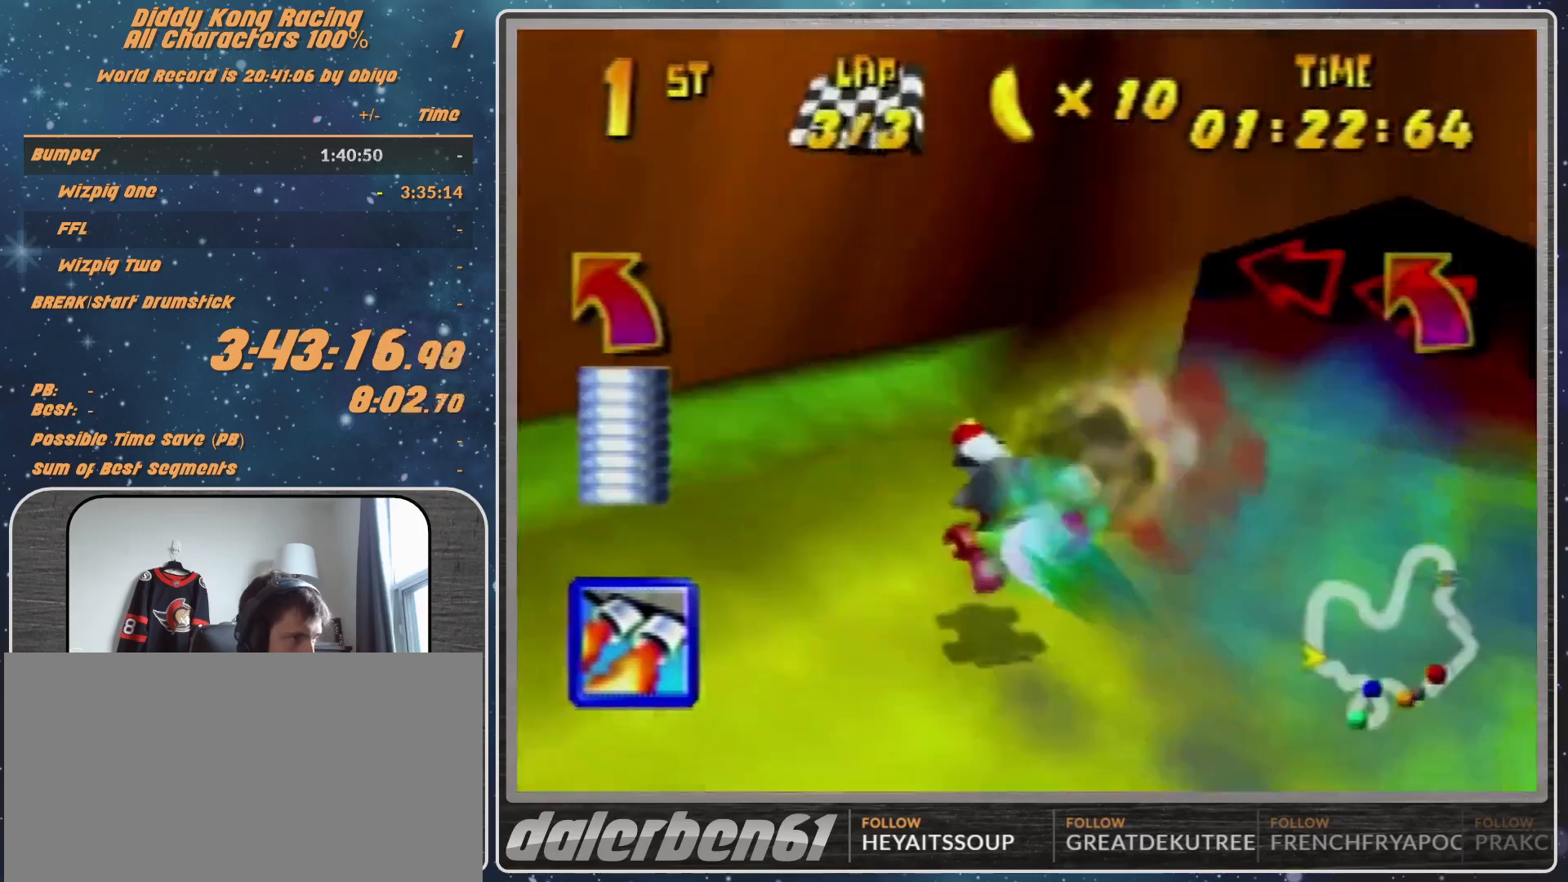
{"buttons": ["A"], "left_stick": "up-right", "events": [[33, "left_stick", "up-right"], [233, "R1", "up"], [367, "left_stick", "center"], [500, "left_stick", "up-right"]]}
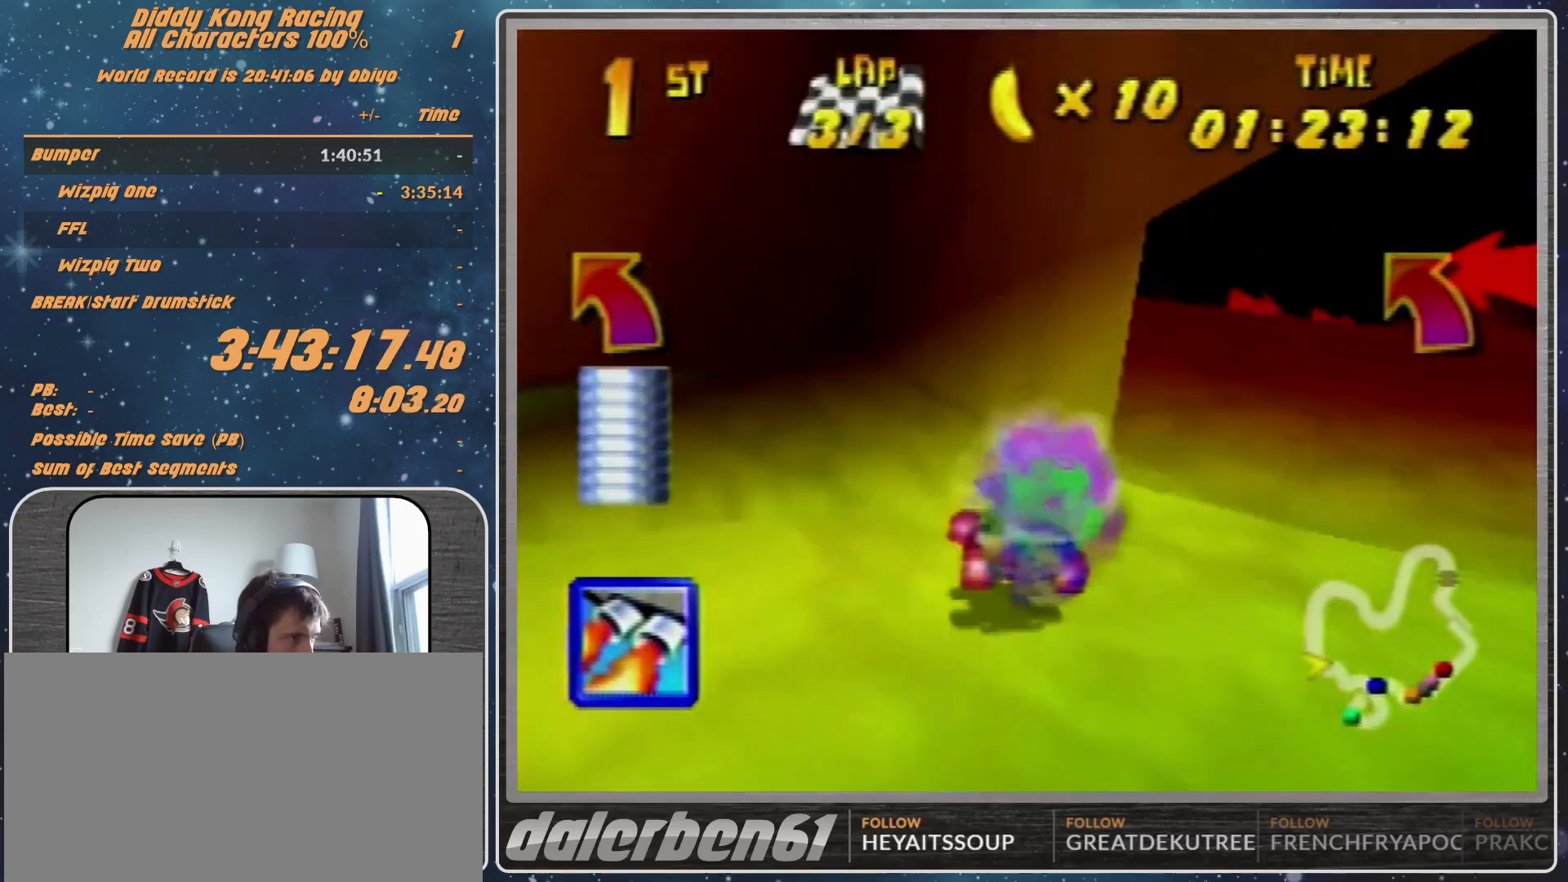
{"buttons": ["A"], "left_stick": "center", "events": [[267, "left_stick", "center"]]}
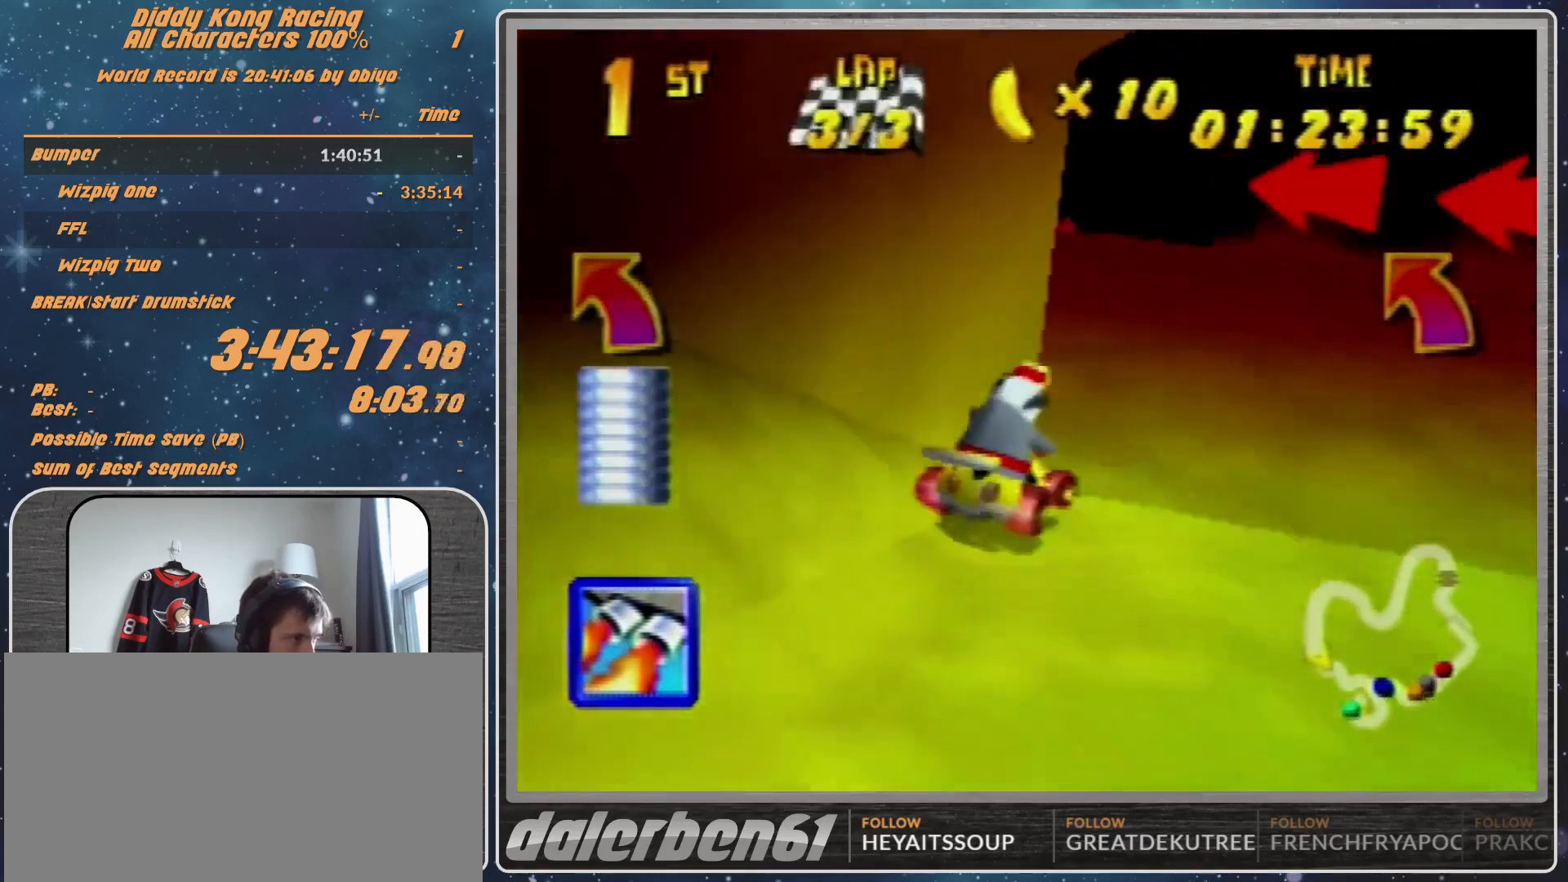
{"buttons": ["A"], "left_stick": "center", "events": []}
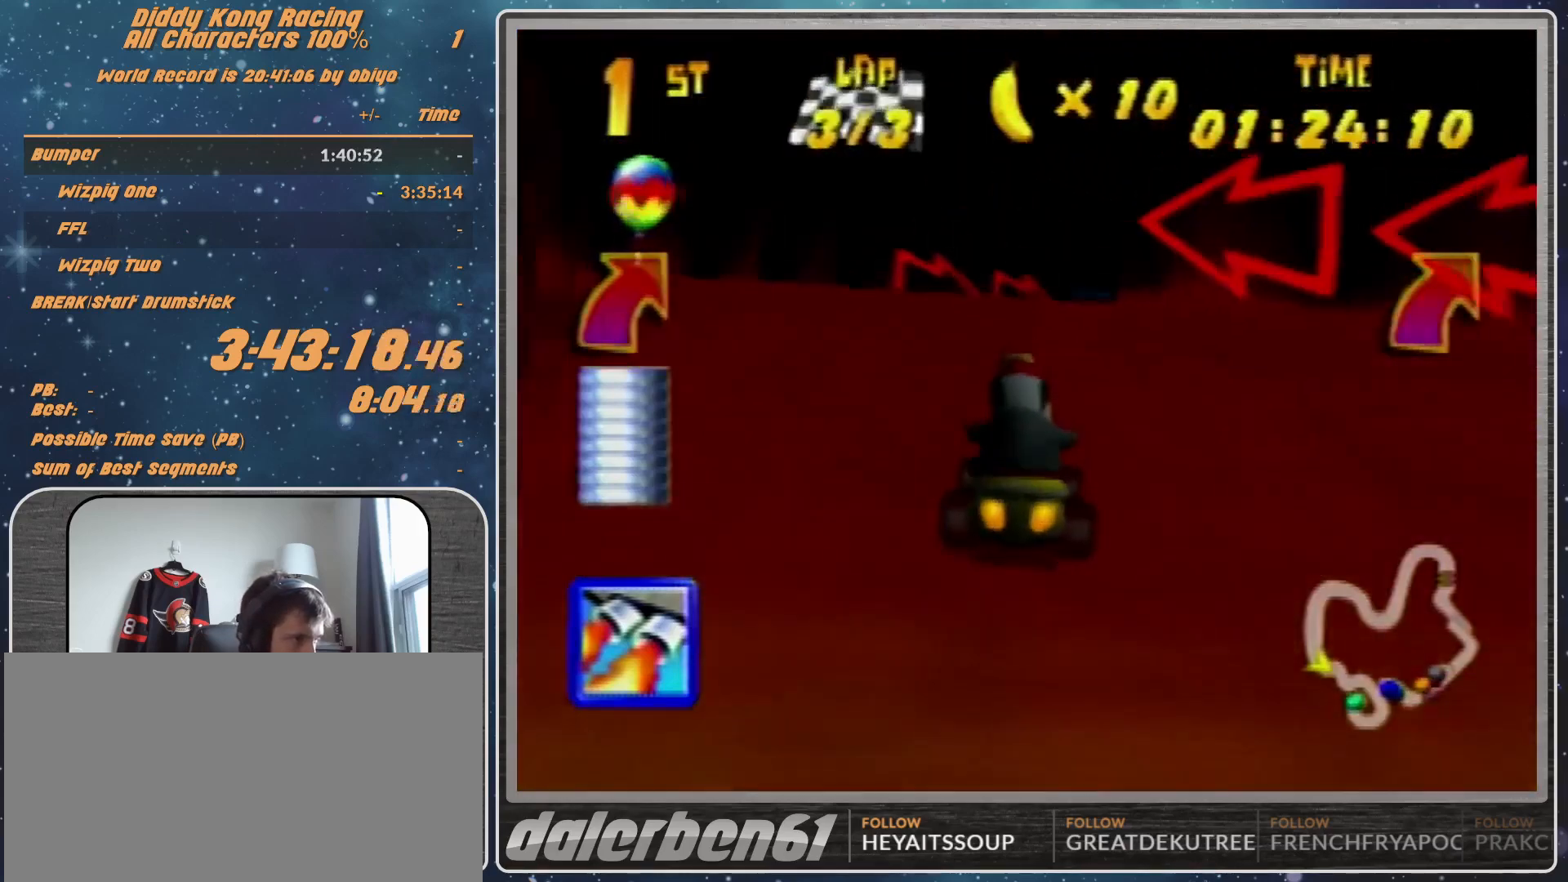
{"buttons": [], "left_stick": "center", "events": [[33, "left_stick", "up-right"], [267, "left_stick", "center"], [300, "A", "up"], [400, "A", "down"], [467, "A", "up"]]}
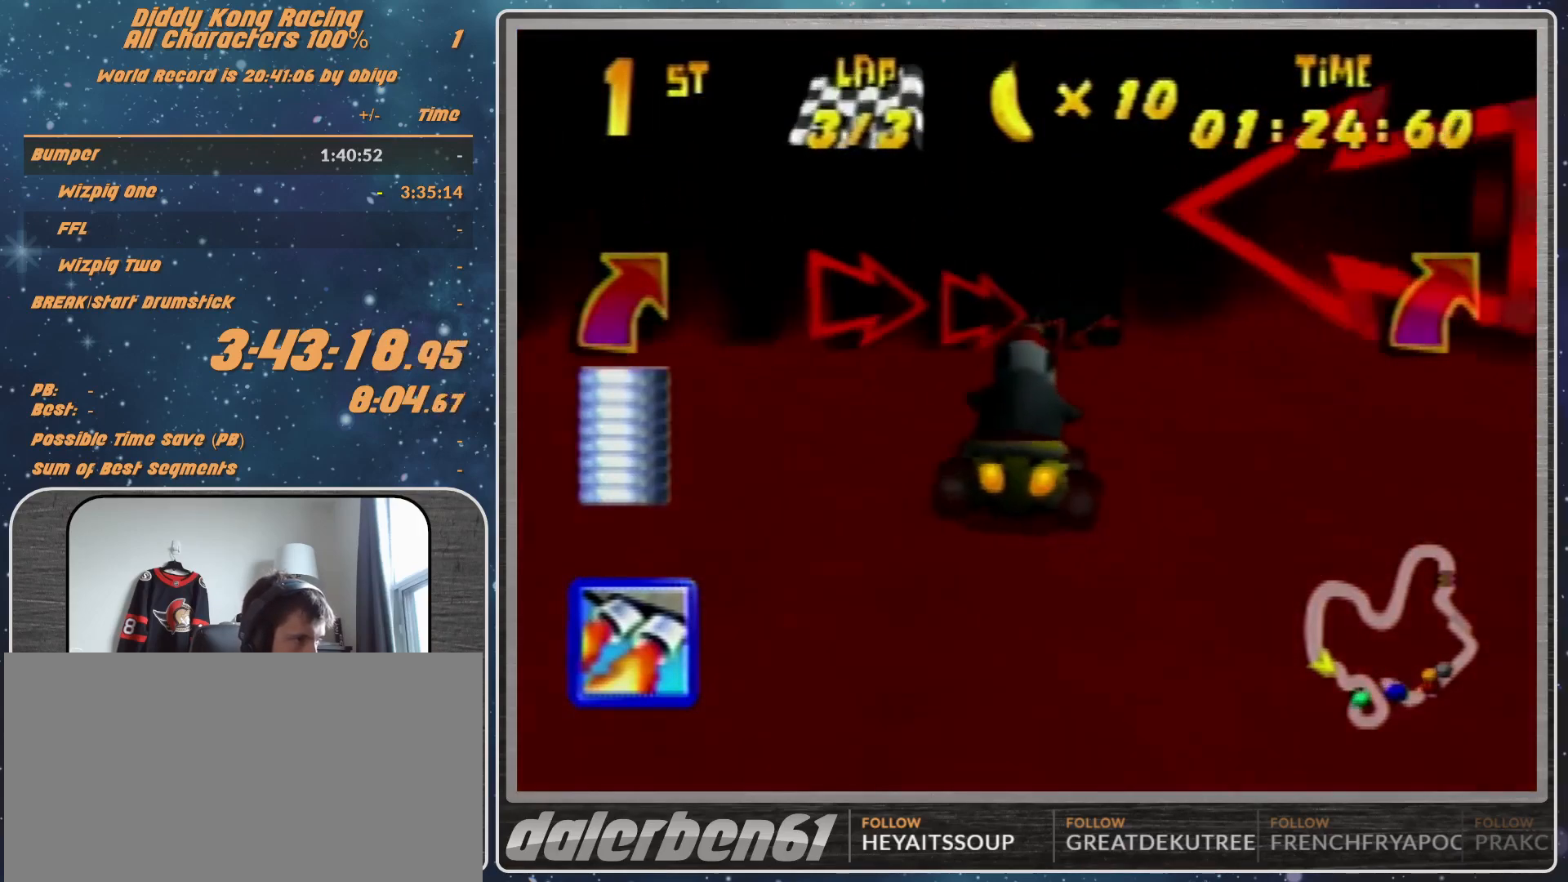
{"buttons": [], "left_stick": "left", "events": [[33, "A", "down"], [100, "A", "up"], [200, "A", "down"], [267, "left_stick", "left"], [367, "A", "up"], [367, "left_stick", "up-left"], [500, "left_stick", "left"]]}
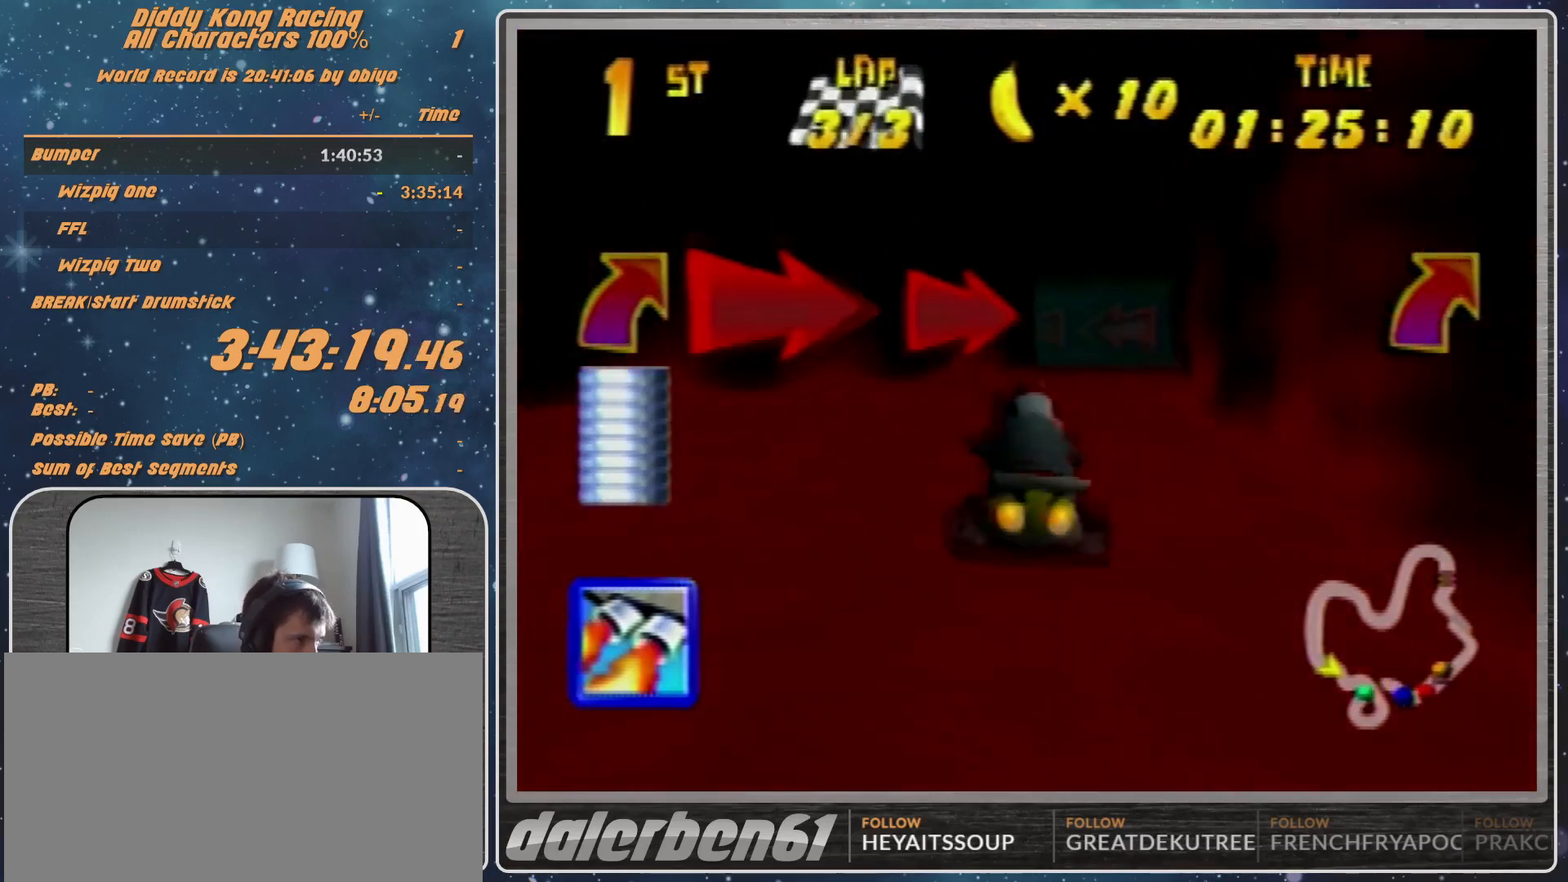
{"buttons": ["A", "R1"], "left_stick": "up-left", "events": [[33, "A", "down"], [100, "A", "up"], [167, "R1", "down"], [200, "A", "down"], [267, "A", "up"], [300, "left_stick", "up-left"], [367, "A", "down"], [400, "A", "up"], [500, "A", "down"]]}
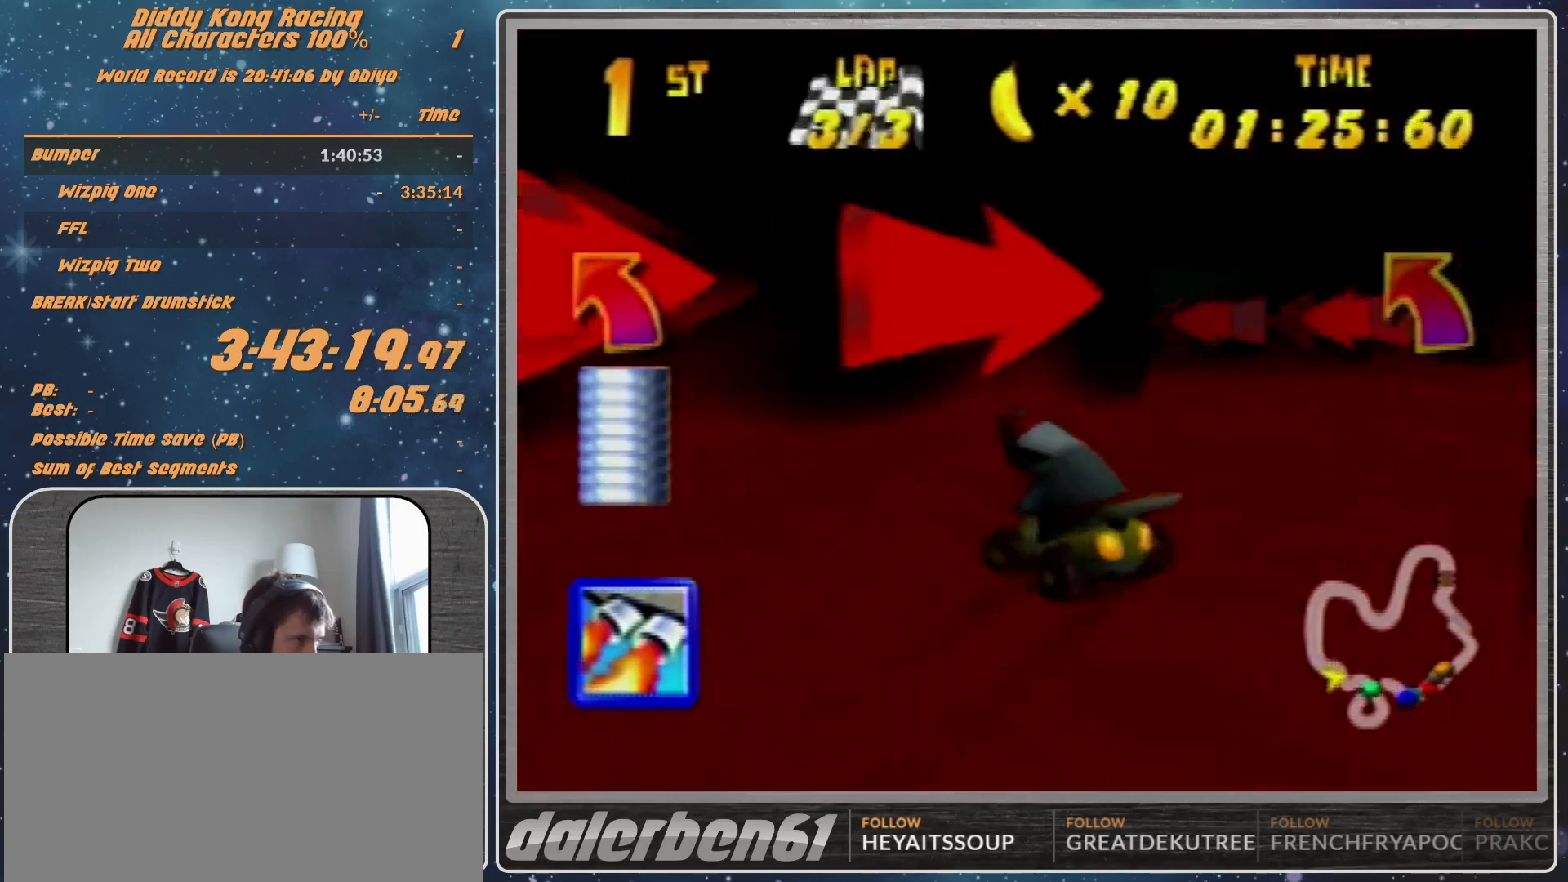
{"buttons": ["R1"], "left_stick": "right", "events": [[33, "A", "up"], [167, "A", "down"], [200, "A", "up"], [200, "R1", "up"], [300, "A", "down"], [300, "R1", "down"], [300, "left_stick", "right"], [367, "A", "up"], [467, "A", "down"], [500, "A", "up"]]}
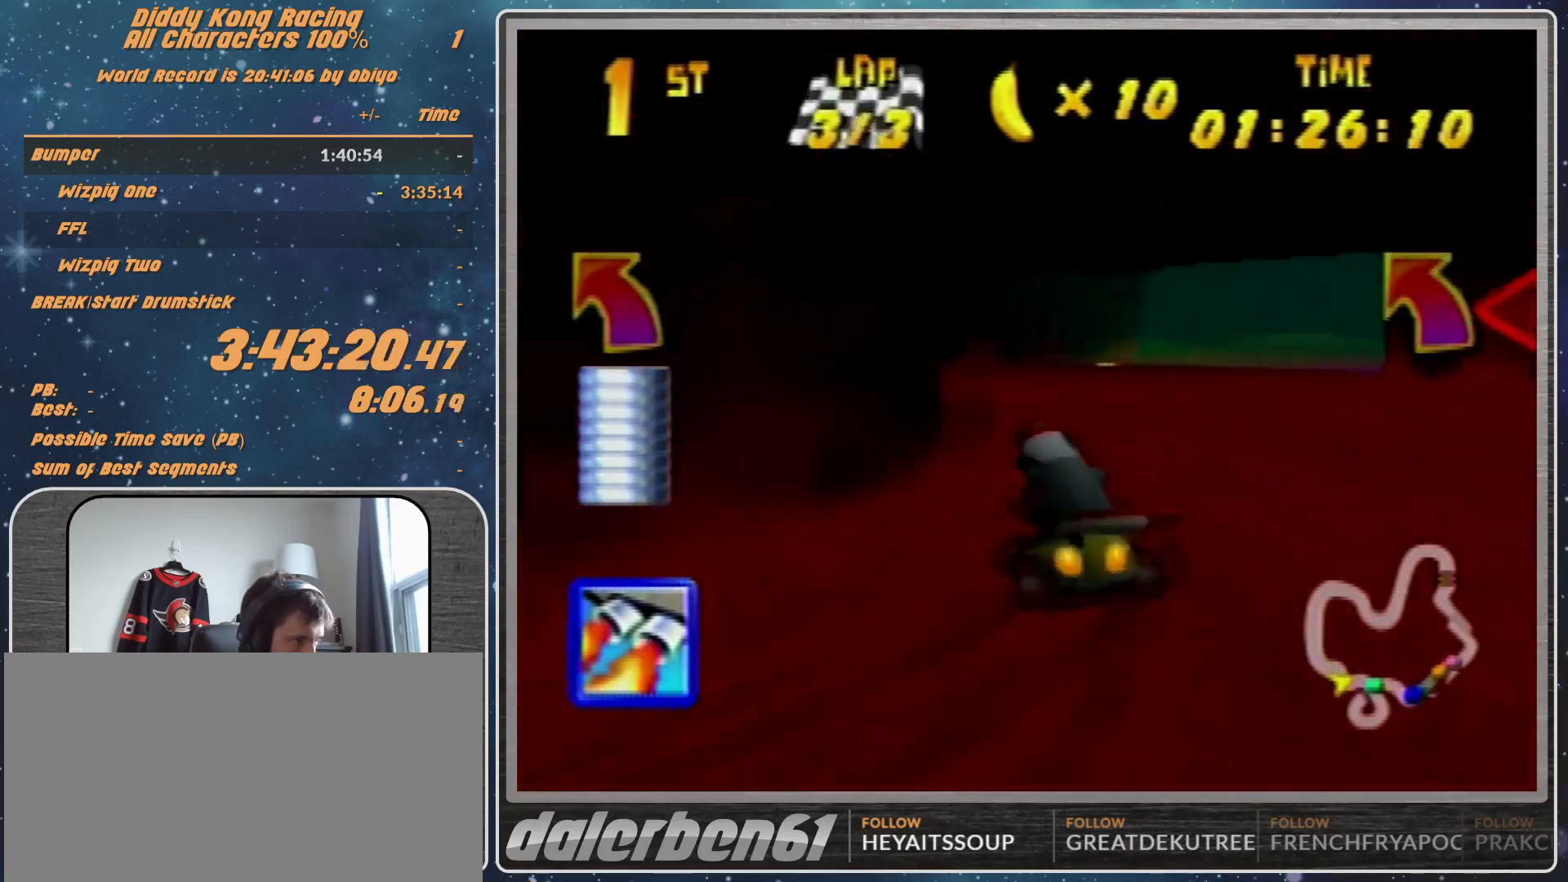
{"buttons": ["A", "R1"], "left_stick": "right", "events": [[100, "A", "down"], [167, "A", "up"], [267, "A", "down"], [367, "A", "up"], [433, "A", "down"]]}
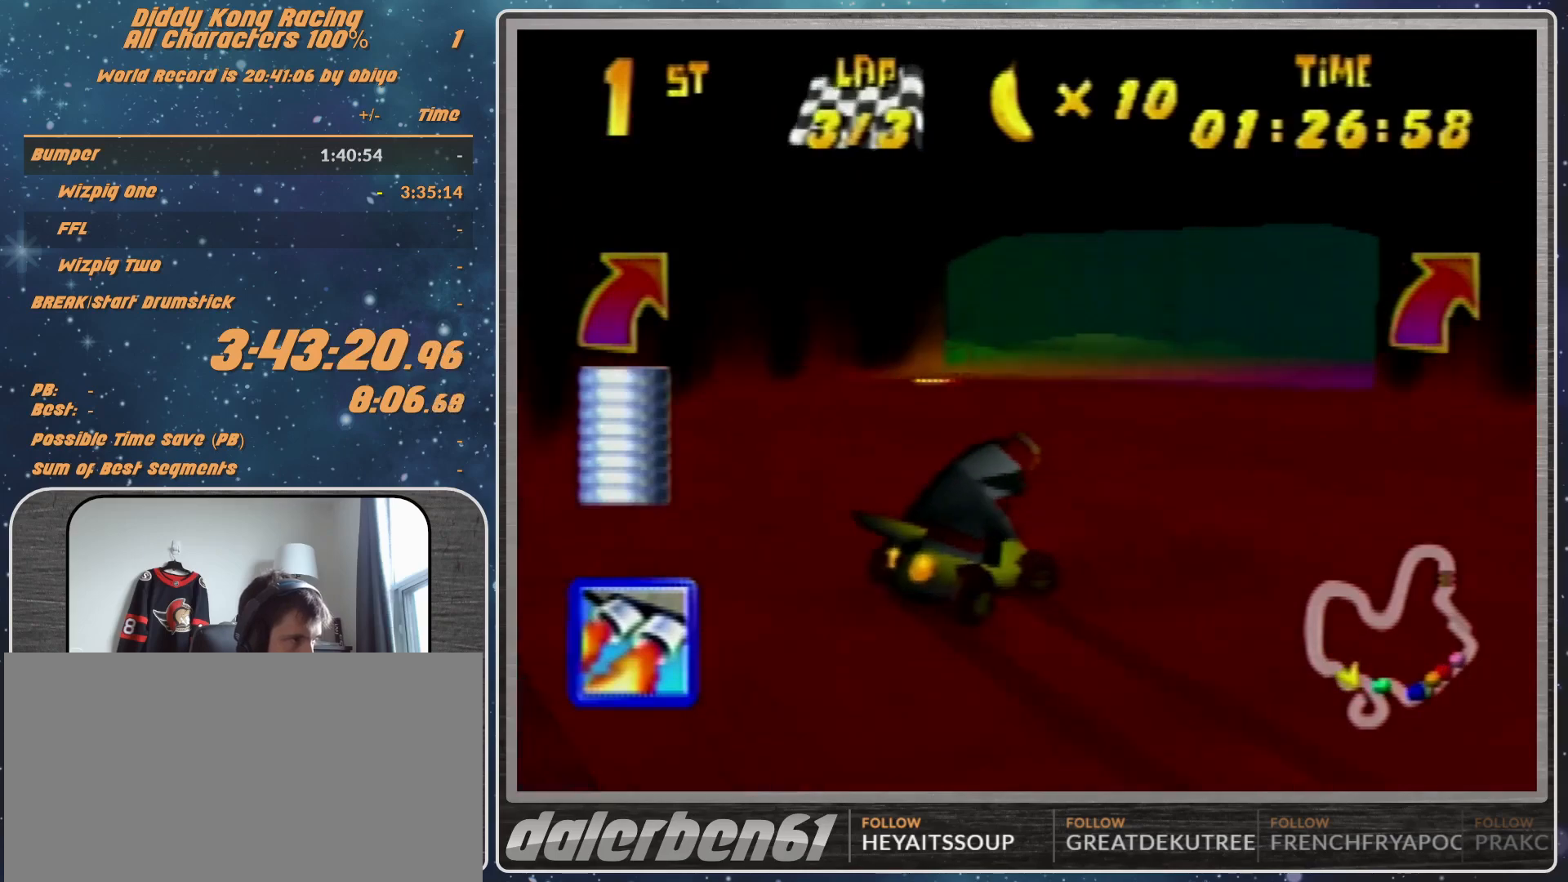
{"buttons": [], "left_stick": "up-right", "events": [[100, "left_stick", "up-right"], [167, "A", "up"], [233, "R1", "up"], [400, "R1", "down"], [500, "R1", "up"]]}
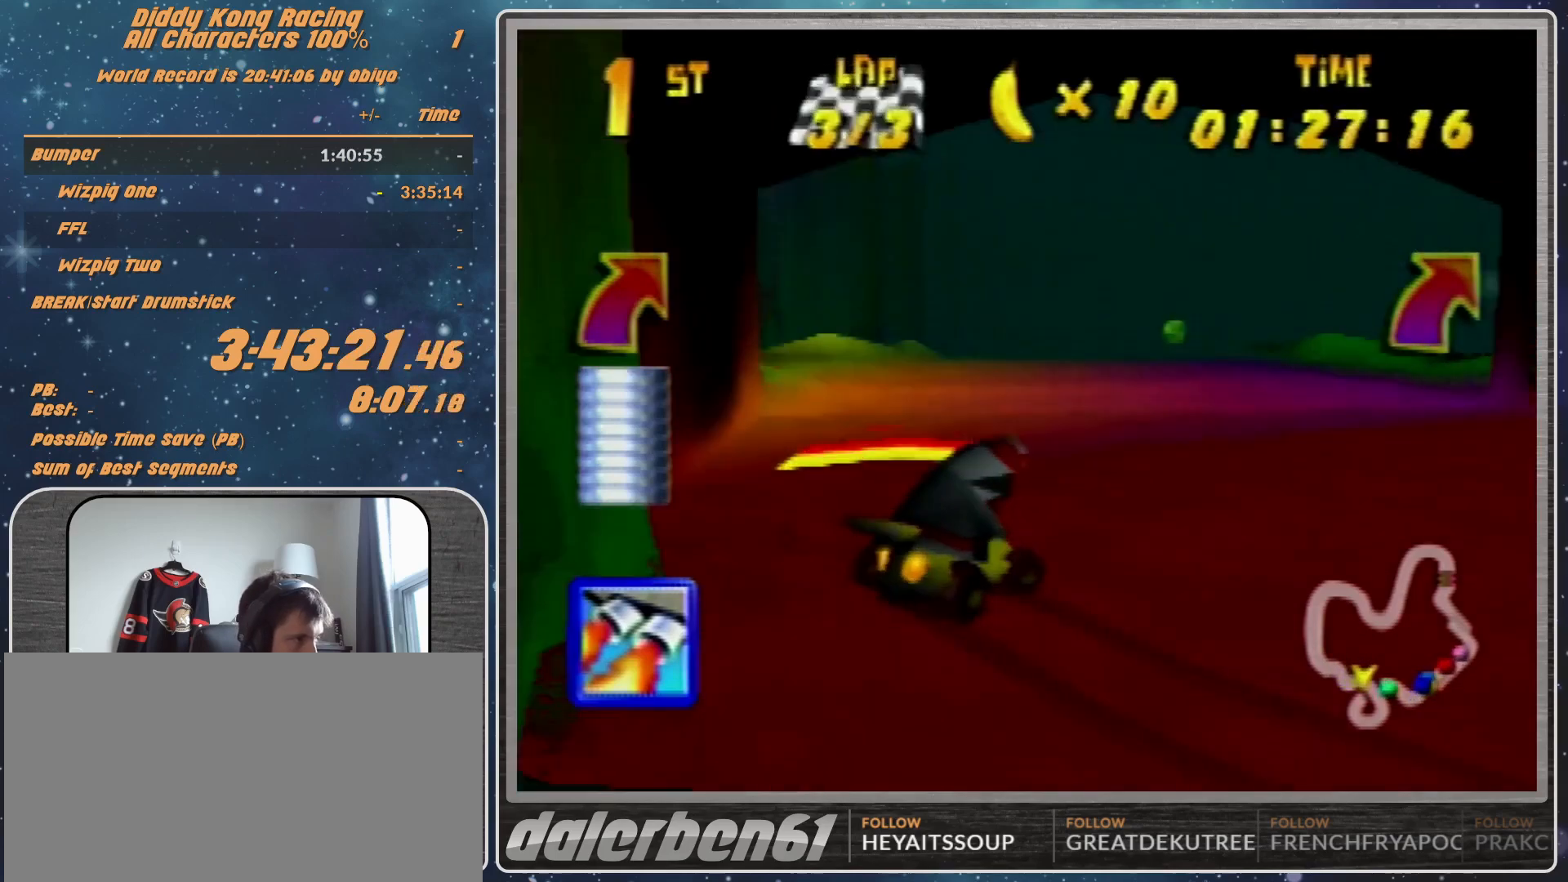
{"buttons": ["R1"], "left_stick": "up-right", "events": [[367, "R1", "down"]]}
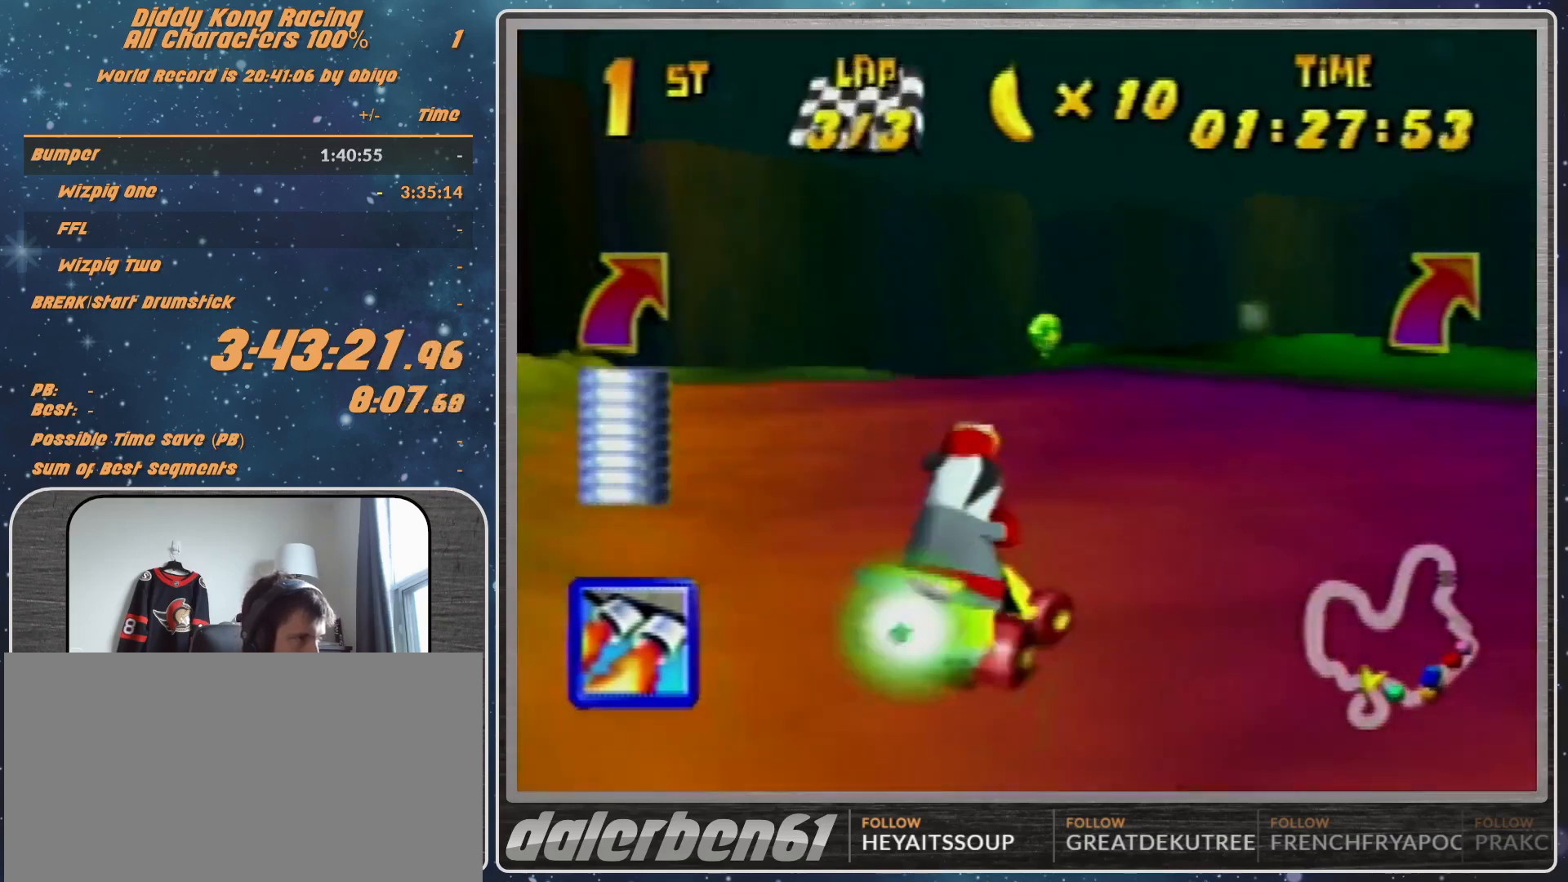
{"buttons": ["R1"], "left_stick": "up-right", "events": []}